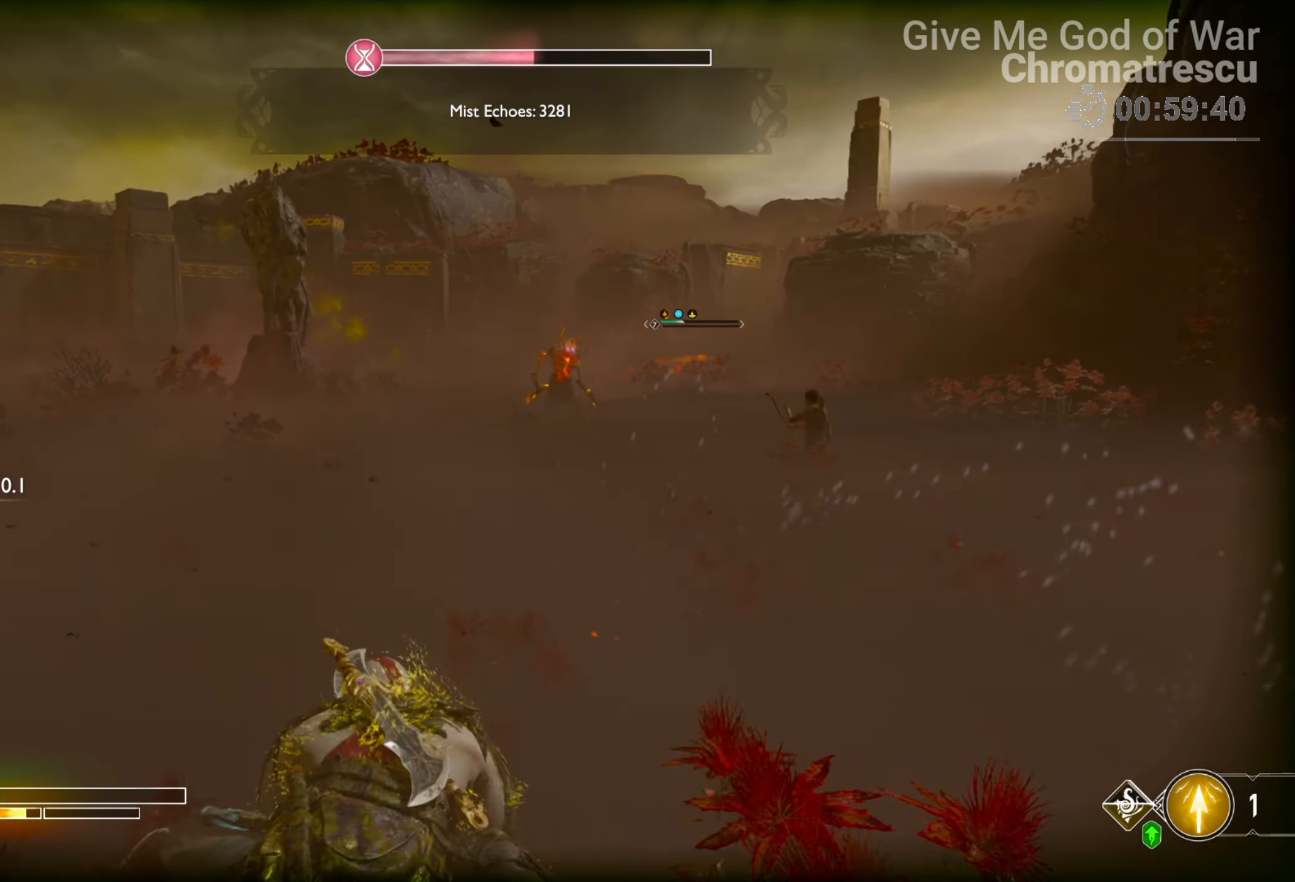
Gameplay with a controller (PlayStation layout); each line is a JSON object with the inputs held at the frame after it. "events" lists button and stick changes between this image and that frame as [ms after this image, input, new state], when the widget could be followed in between.
{"buttons": ["SQUARE"], "left_stick": "left", "right_stick": "center", "events": [[102, "L3", "down"], [119, "SQUARE", "up"], [187, "L3", "up"], [187, "SQUARE", "down"], [322, "L3", "down"], [322, "SQUARE", "up"], [373, "SQUARE", "down"], [407, "L3", "up"], [407, "SQUARE", "up"], [492, "SQUARE", "down"]]}
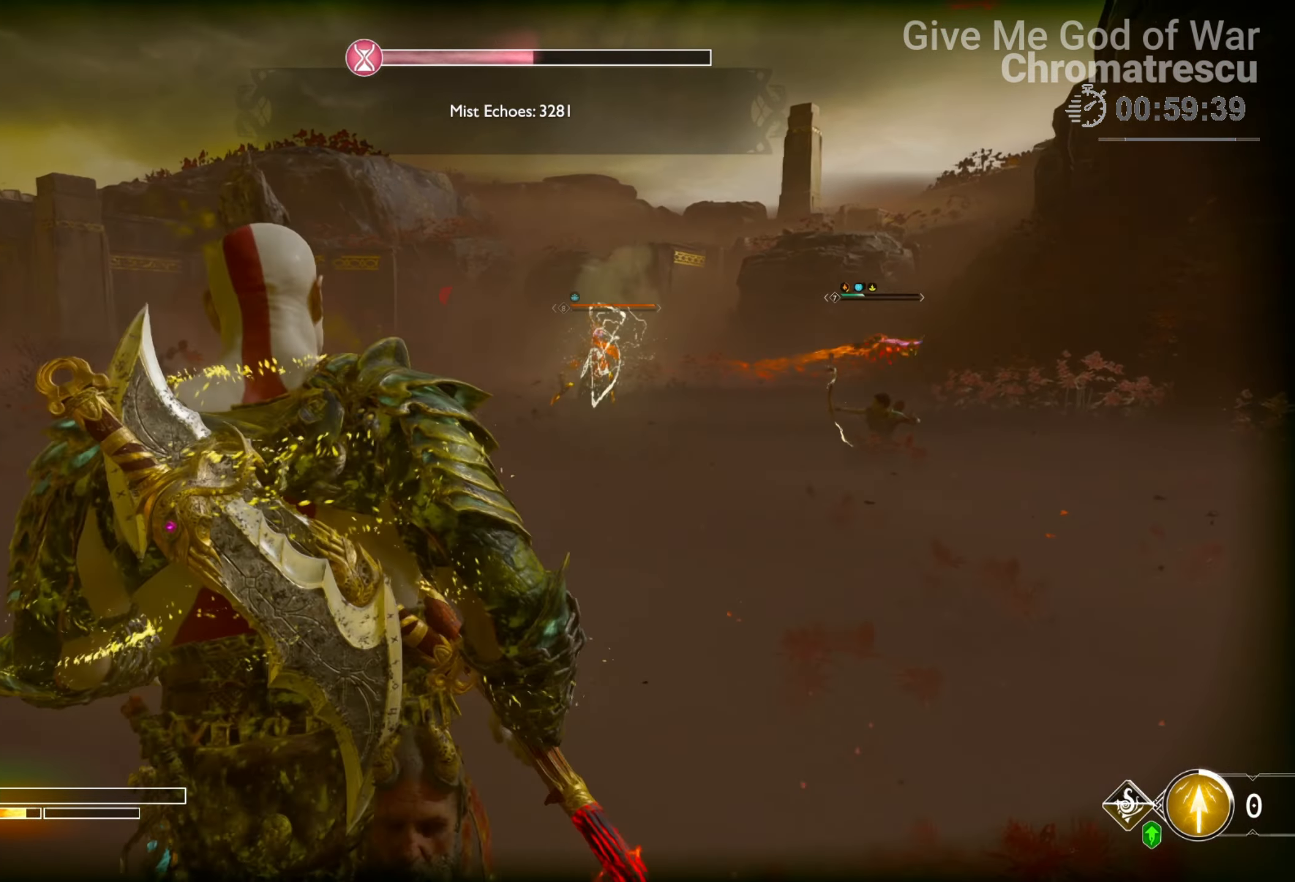
{"buttons": ["DPAD_LEFT"], "left_stick": "center", "right_stick": "center", "events": [[51, "L3", "down"], [118, "SQUARE", "up"], [169, "SQUARE", "down"], [271, "L3", "up"], [271, "SQUARE", "up"], [424, "left_stick", "center"], [508, "DPAD_LEFT", "down"]]}
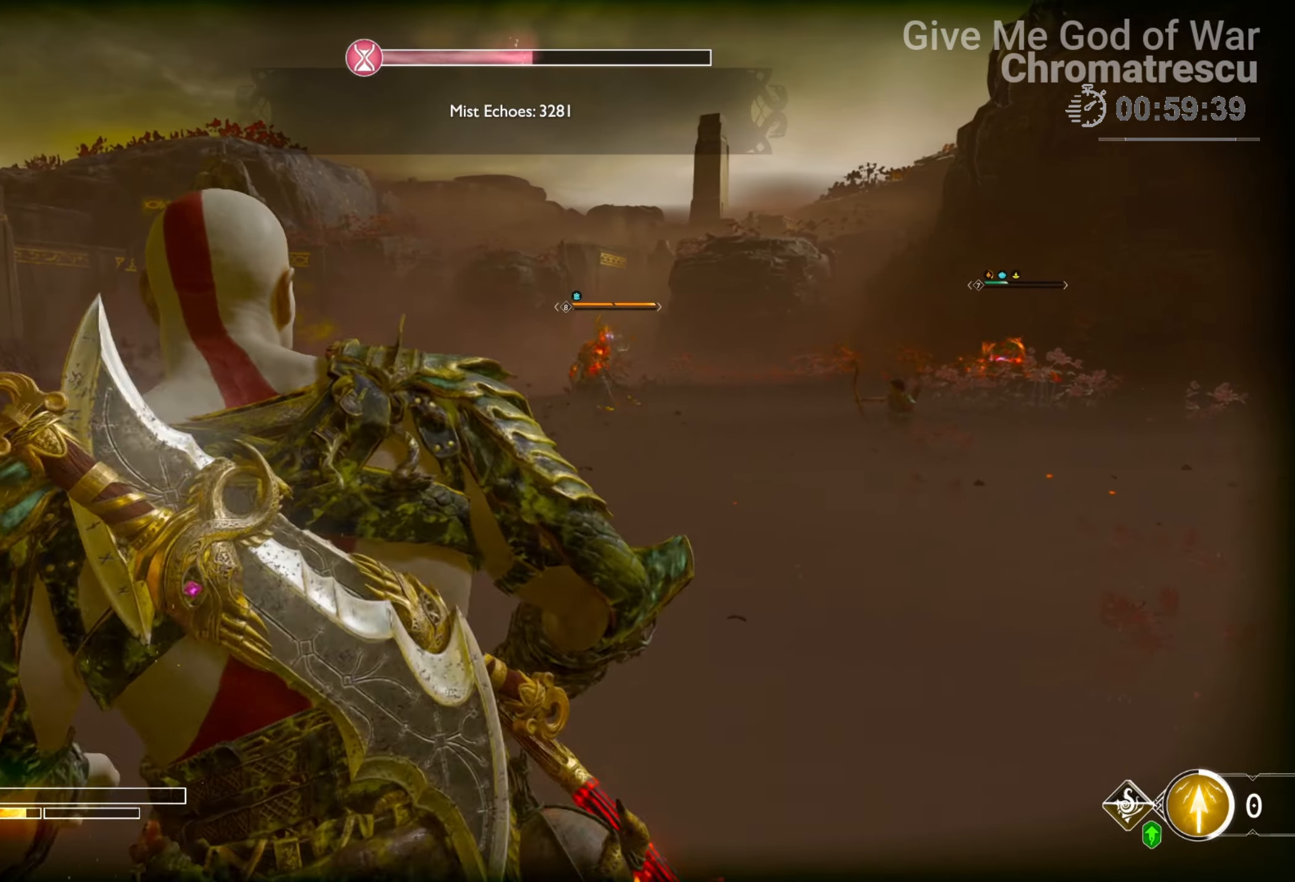
{"buttons": ["SQUARE", "L3"], "left_stick": "left", "right_stick": "center", "events": [[34, "DPAD_LEFT", "up"], [68, "SQUARE", "down"], [204, "SQUARE", "up"], [204, "left_stick", "left"], [271, "L3", "down"], [288, "SQUARE", "down"], [373, "L3", "up"], [373, "SQUARE", "up"], [424, "SQUARE", "down"], [492, "L3", "down"]]}
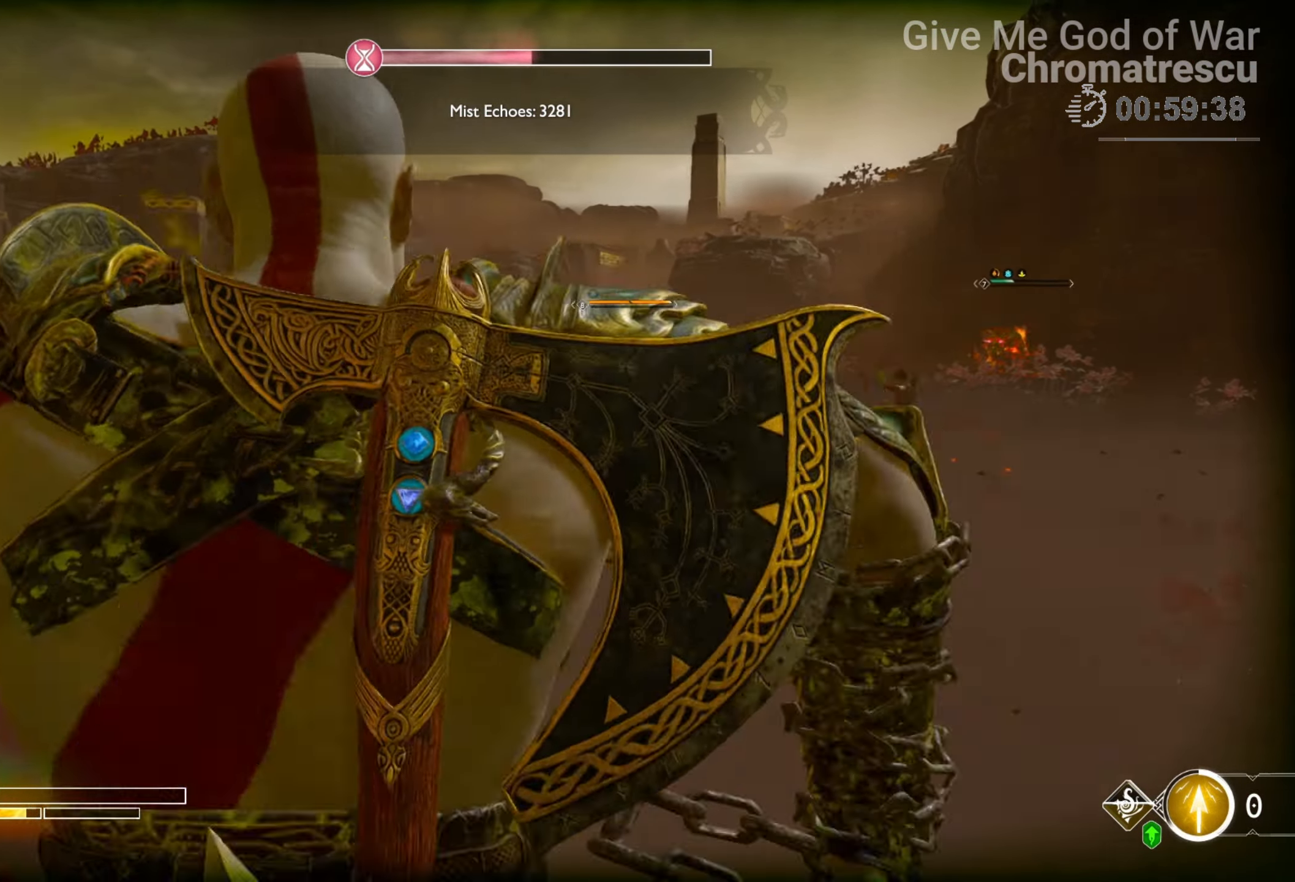
{"buttons": ["L3"], "left_stick": "up-left", "right_stick": "down-left", "events": [[51, "SQUARE", "up"], [135, "SQUARE", "down"], [152, "L3", "up"], [152, "left_stick", "up-left"], [169, "SQUARE", "up"], [254, "L3", "down"], [356, "right_stick", "down-left"], [424, "L3", "up"], [508, "L3", "down"]]}
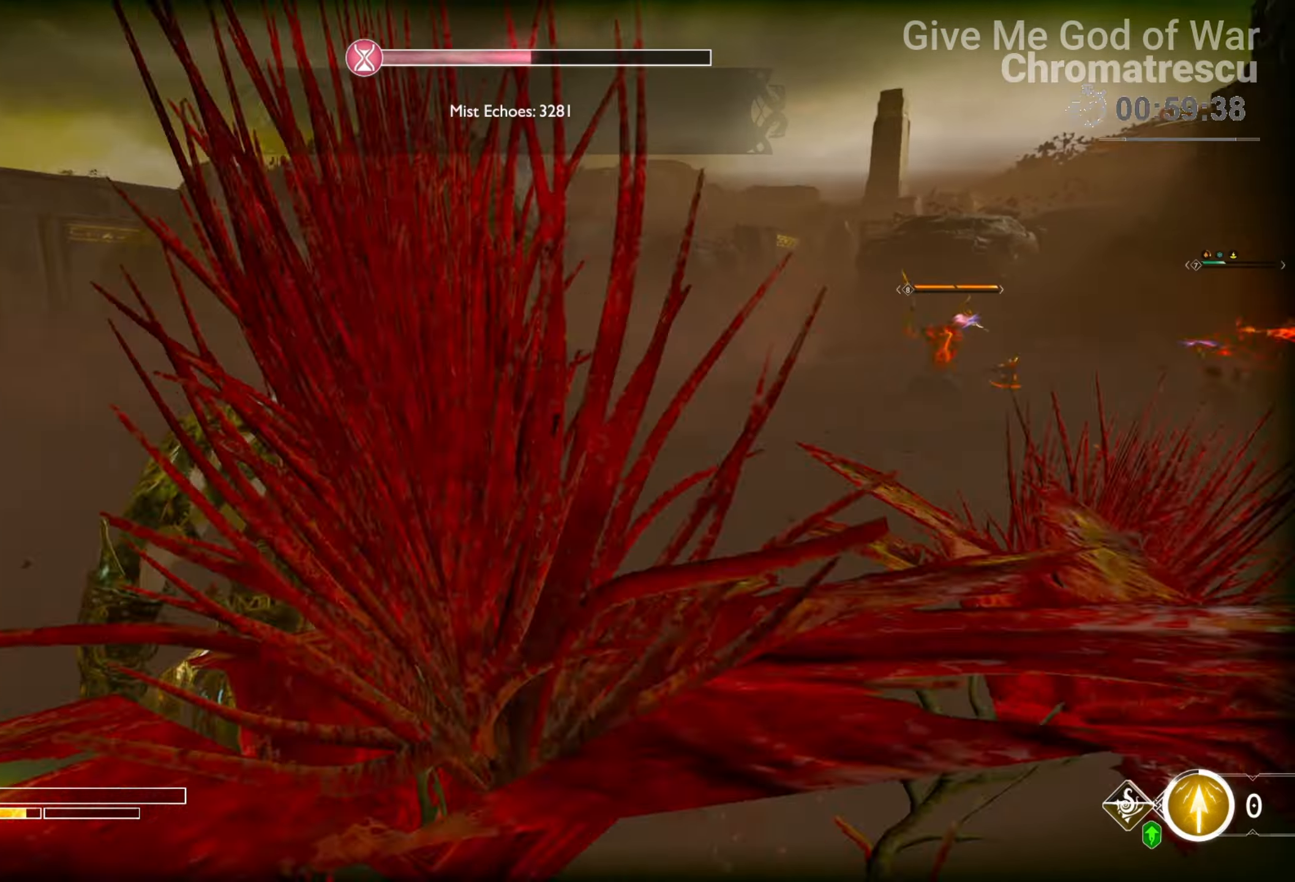
{"buttons": ["SQUARE"], "left_stick": "up-left", "right_stick": "center", "events": [[17, "right_stick", "center"], [136, "SQUARE", "down"], [153, "L3", "up"], [221, "SQUARE", "up"], [255, "L3", "down"], [305, "SQUARE", "down"], [475, "L3", "up"]]}
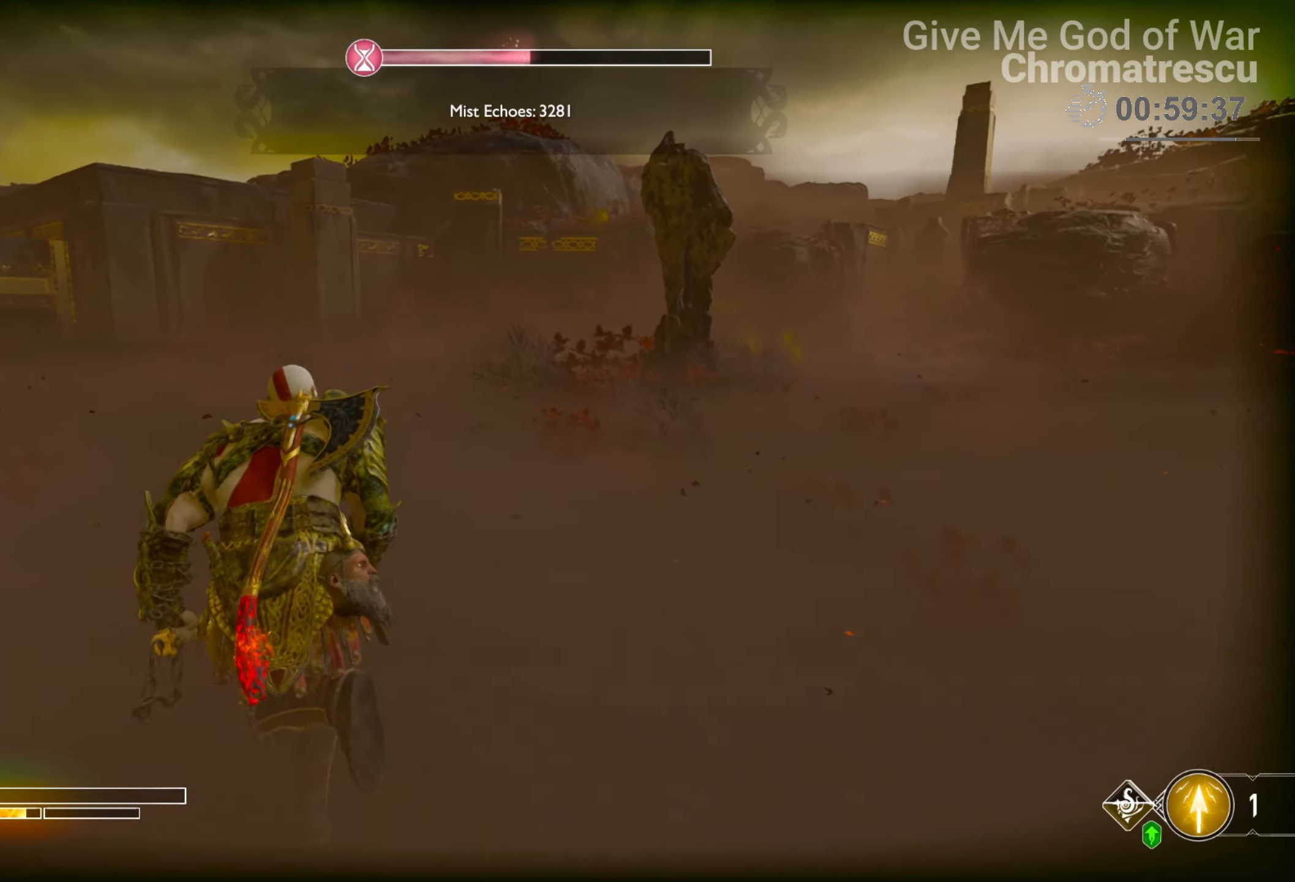
{"buttons": [], "left_stick": "up", "right_stick": "center", "events": [[51, "L3", "down"], [85, "SQUARE", "up"], [169, "L3", "up"], [169, "SQUARE", "down"], [288, "SQUARE", "up"], [424, "L3", "down"], [424, "left_stick", "up"], [441, "SQUARE", "down"], [458, "SQUARE", "up"], [508, "L3", "up"]]}
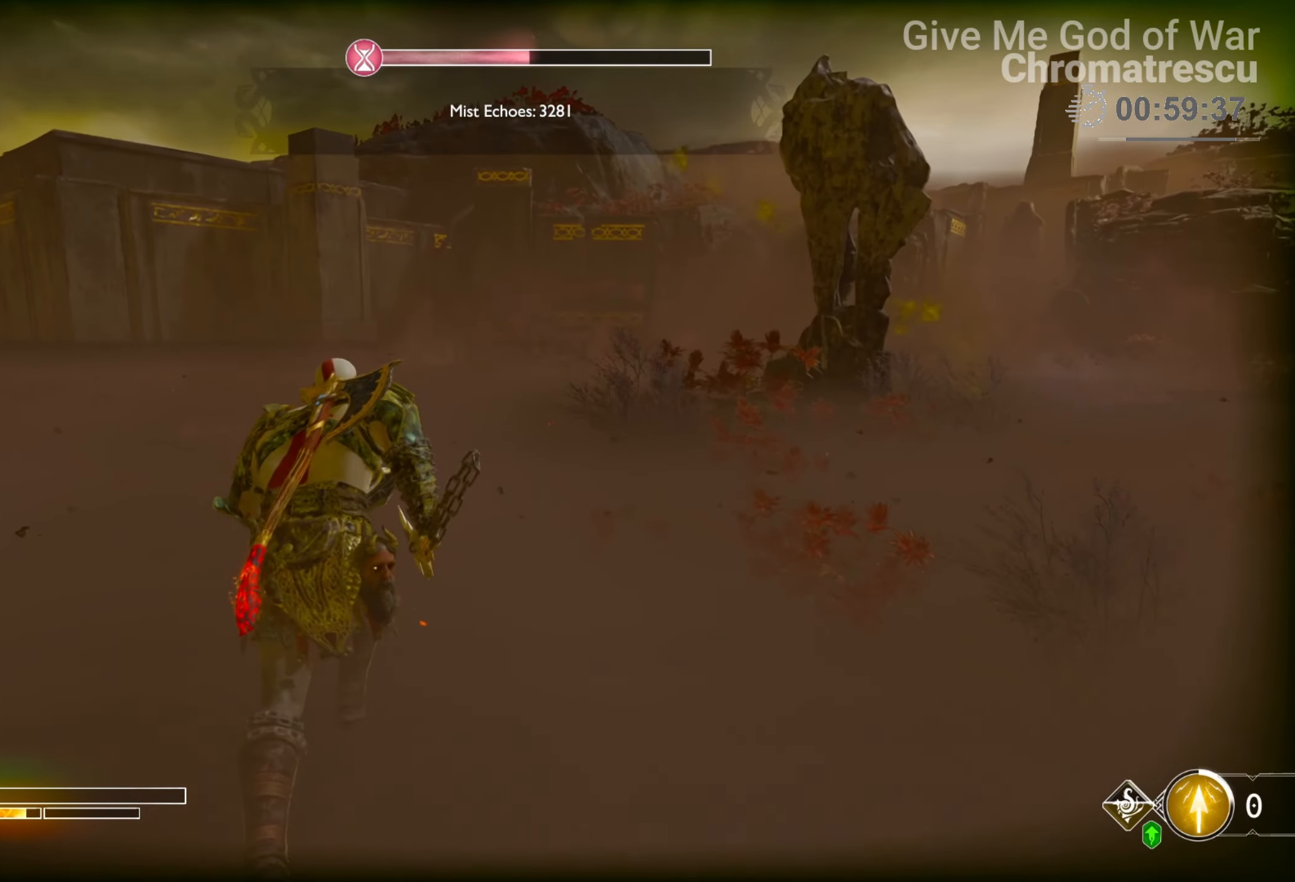
{"buttons": ["L3"], "left_stick": "up", "right_stick": "right", "events": [[102, "left_stick", "center"], [102, "right_stick", "right"], [153, "left_stick", "up-right"], [407, "L3", "down"], [424, "left_stick", "up"]]}
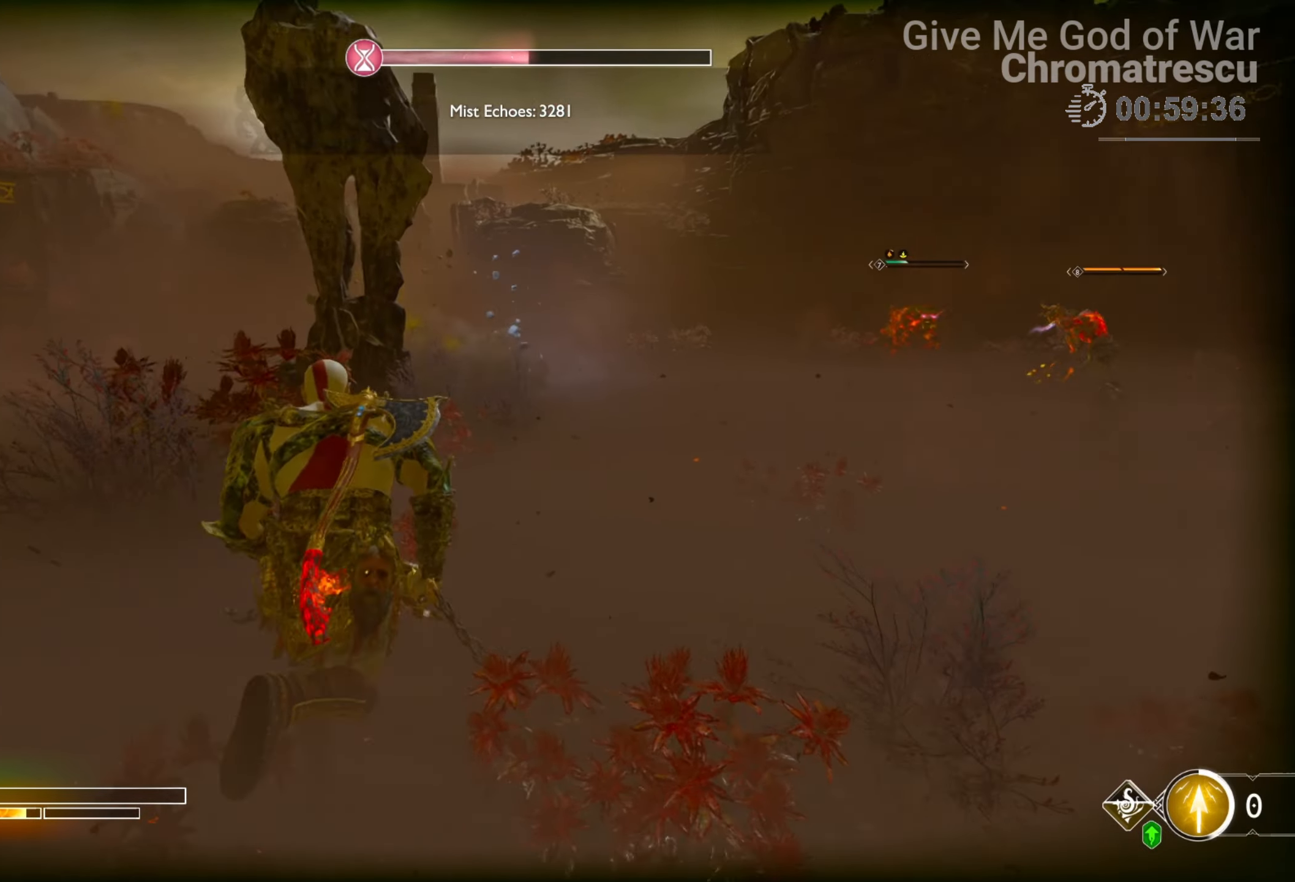
{"buttons": ["L1", "L3"], "left_stick": "up", "right_stick": "up-right", "events": [[34, "L1", "down"], [51, "R2", "down"], [68, "right_stick", "up-right"], [203, "R2", "up"], [237, "R2", "down"], [407, "R2", "up"]]}
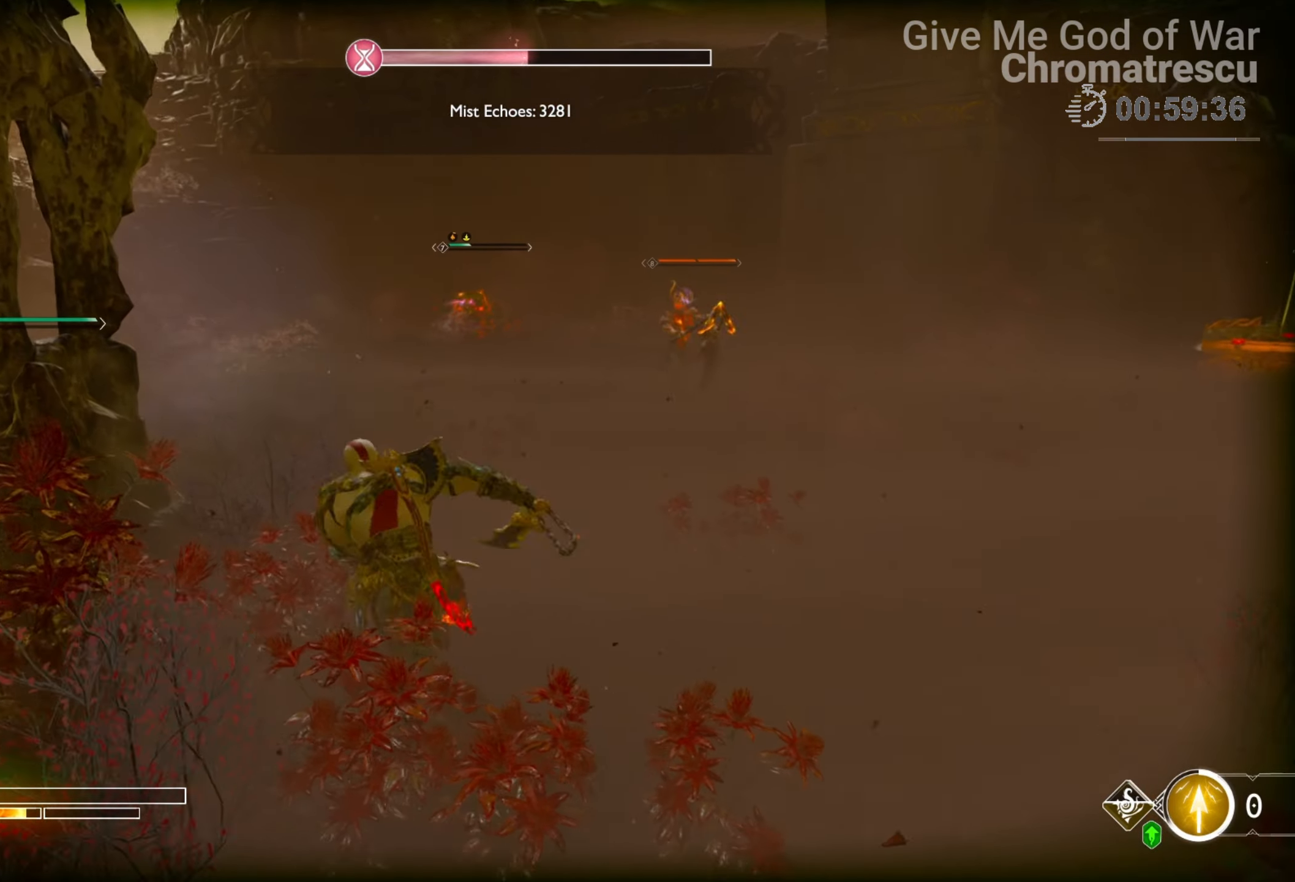
{"buttons": ["L3"], "left_stick": "up-right", "right_stick": "center", "events": [[17, "L3", "up"], [34, "right_stick", "center"], [153, "left_stick", "up-right"], [255, "right_stick", "down"], [356, "L1", "up"], [458, "right_stick", "center"], [492, "L3", "down"]]}
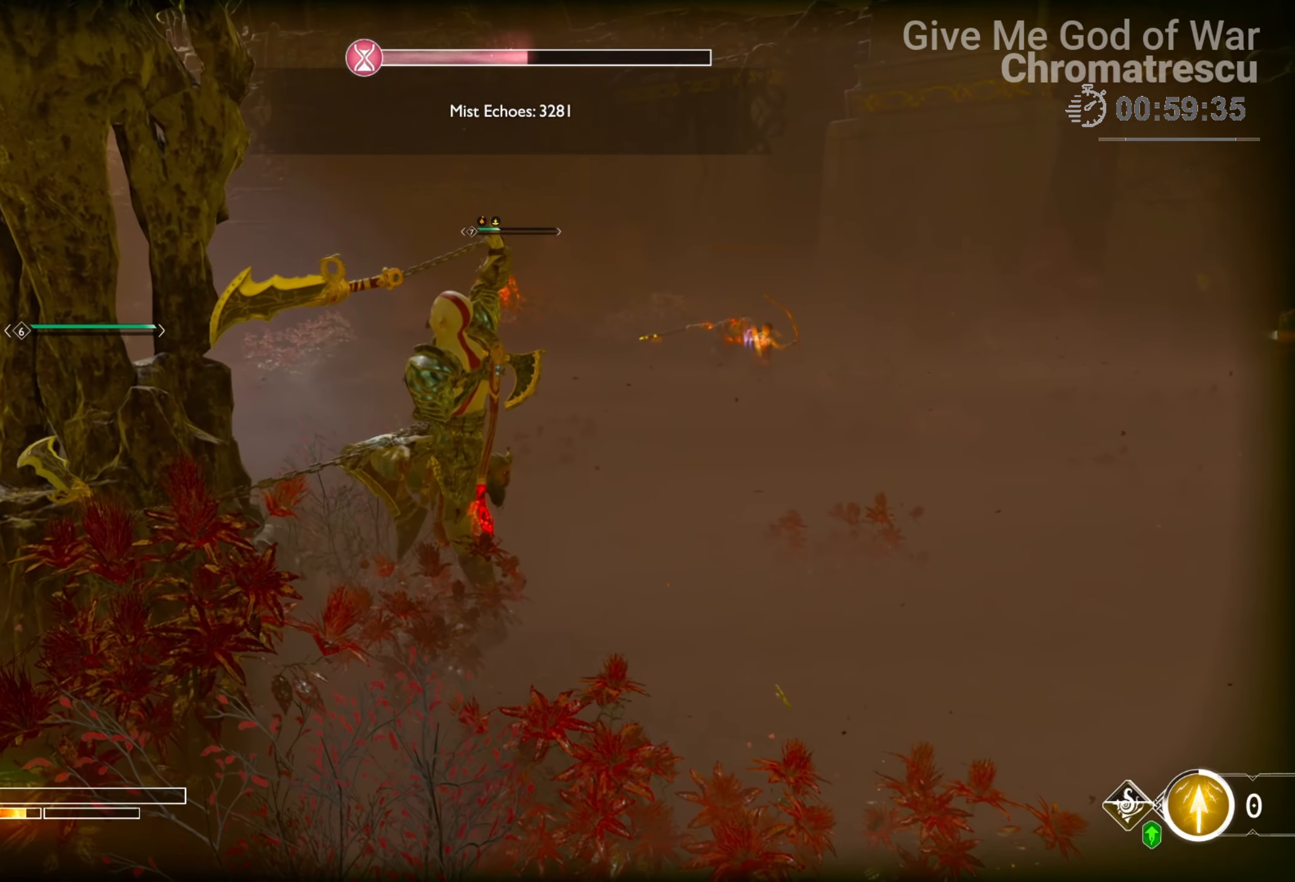
{"buttons": [], "left_stick": "center", "right_stick": "down-left", "events": [[51, "left_stick", "up"], [203, "L3", "up"], [203, "right_stick", "down"], [305, "left_stick", "center"], [373, "right_stick", "center"], [475, "right_stick", "down-left"]]}
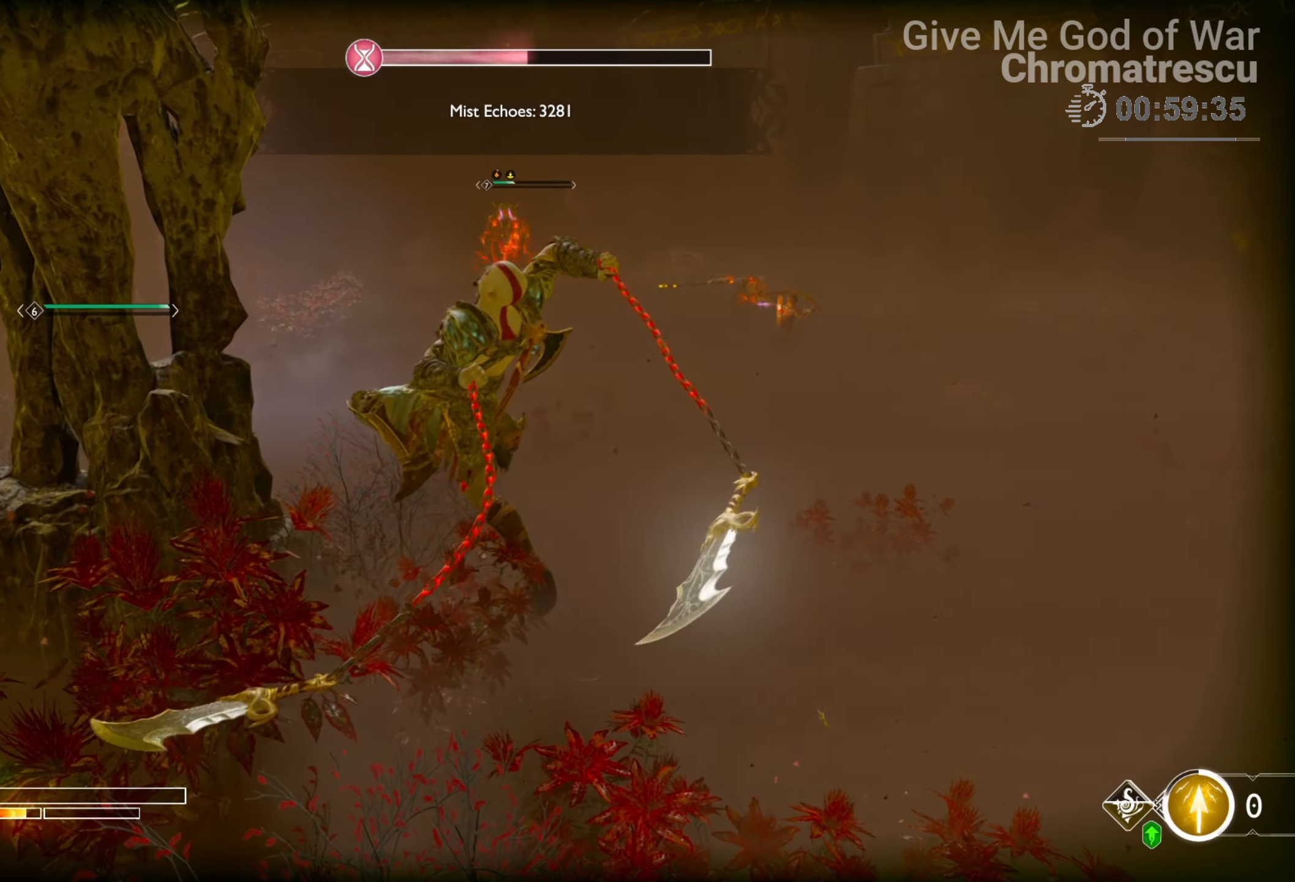
{"buttons": [], "left_stick": "right", "right_stick": "right", "events": [[51, "left_stick", "up-right"], [339, "left_stick", "right"], [339, "right_stick", "up"], [492, "right_stick", "right"]]}
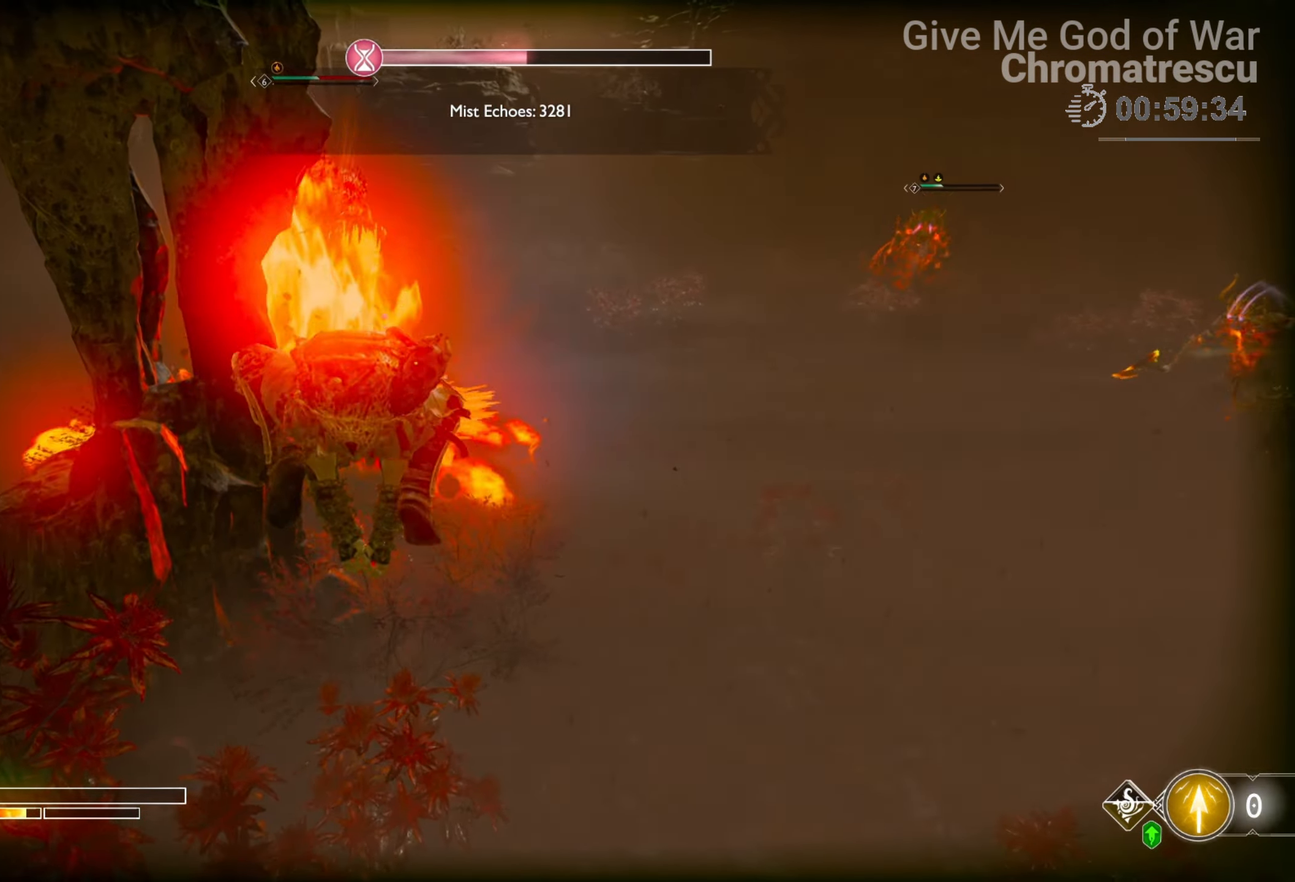
{"buttons": ["L1", "R1", "L3"], "left_stick": "up", "right_stick": "up", "events": [[51, "L3", "down"], [68, "left_stick", "up-right"], [136, "right_stick", "up-right"], [203, "L3", "up"], [254, "L3", "down"], [271, "L1", "down"], [339, "left_stick", "up"], [356, "right_stick", "up"], [407, "R1", "down"]]}
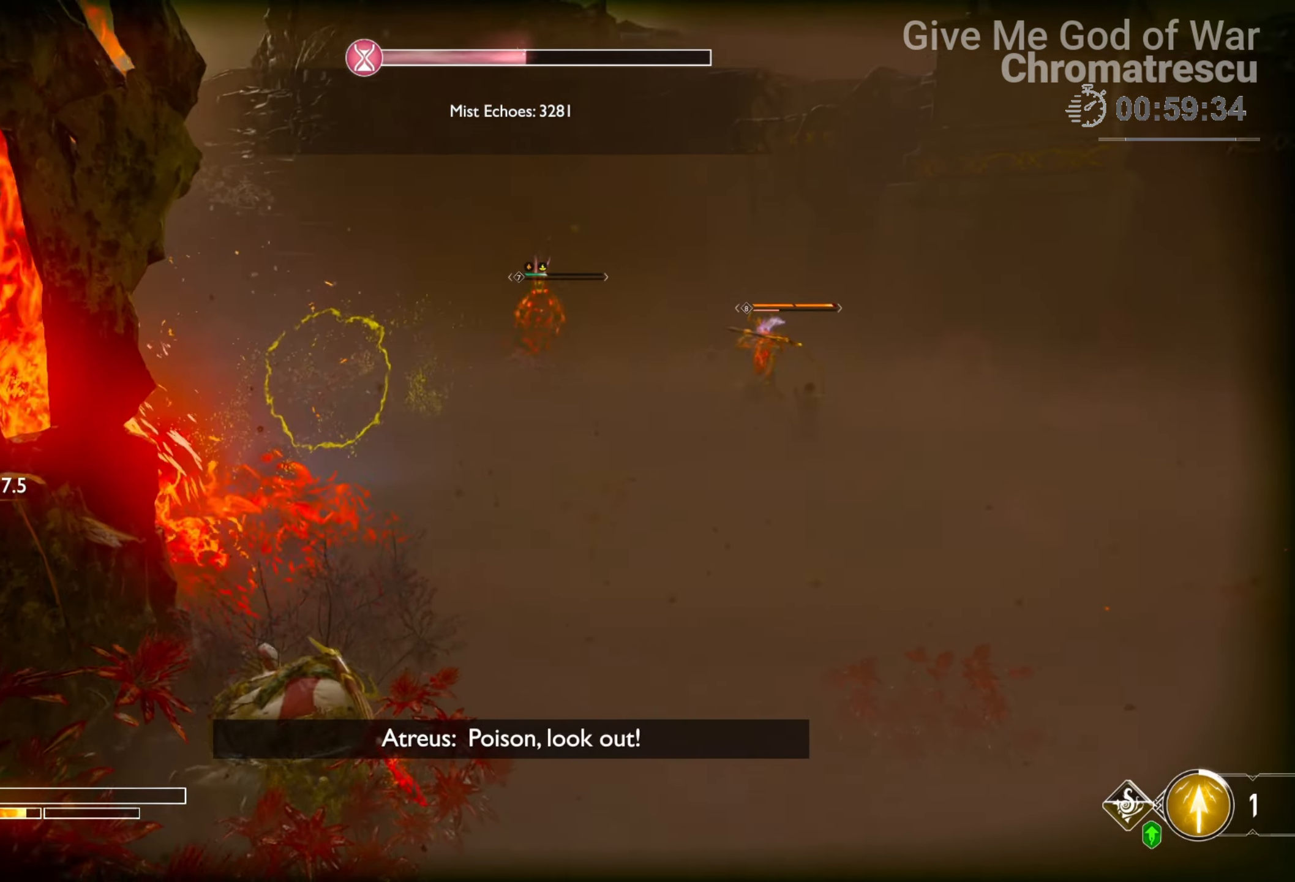
{"buttons": ["L1", "R1", "L3"], "left_stick": "up", "right_stick": "center", "events": [[17, "R1", "up"], [85, "R1", "down"], [238, "R1", "up"], [289, "R1", "down"], [289, "right_stick", "center"], [407, "R1", "up"], [458, "R1", "down"]]}
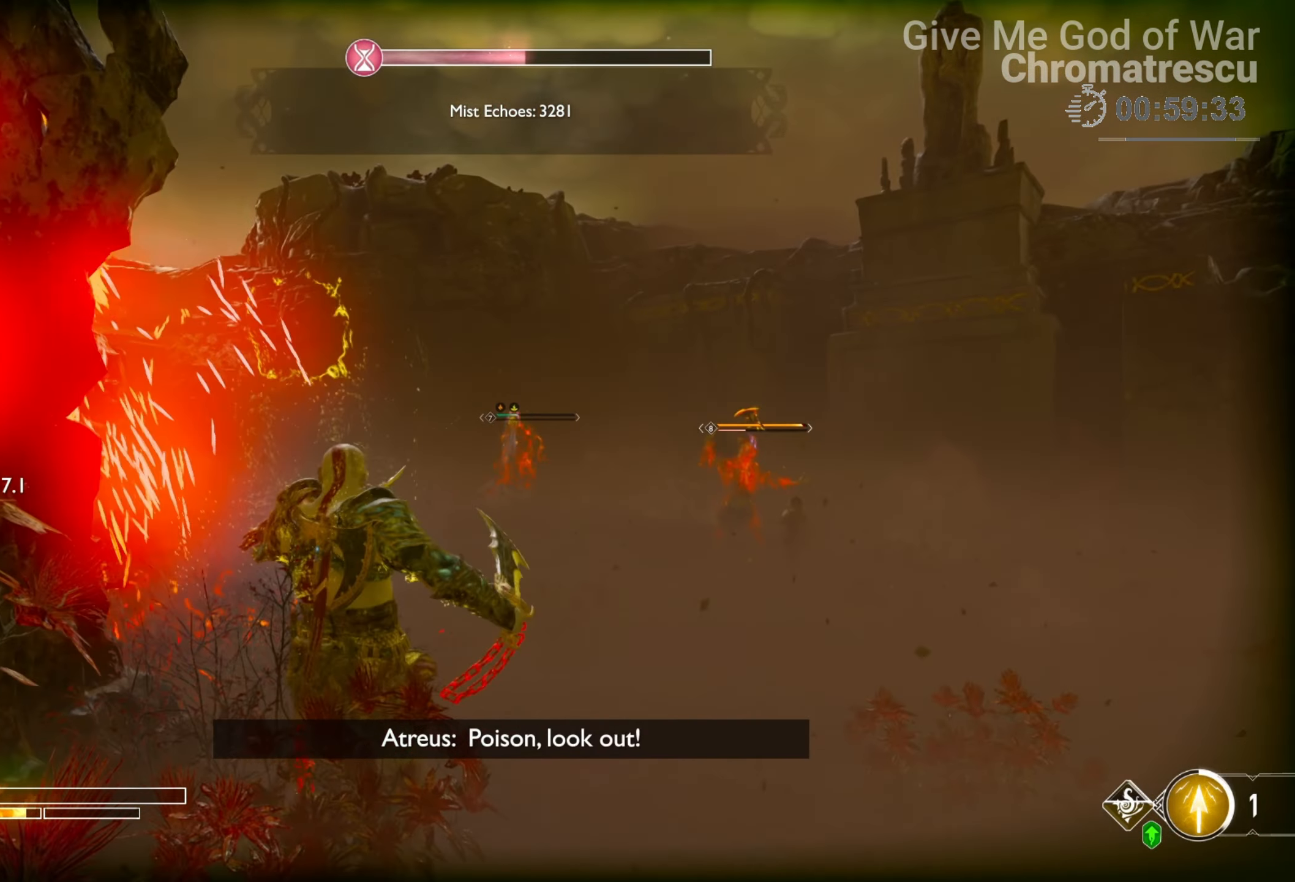
{"buttons": [], "left_stick": "center", "right_stick": "center", "events": [[136, "right_stick", "down"], [152, "R1", "up"], [203, "R1", "down"], [220, "right_stick", "center"], [373, "L3", "up"], [373, "R1", "up"], [441, "L1", "up"], [508, "left_stick", "center"]]}
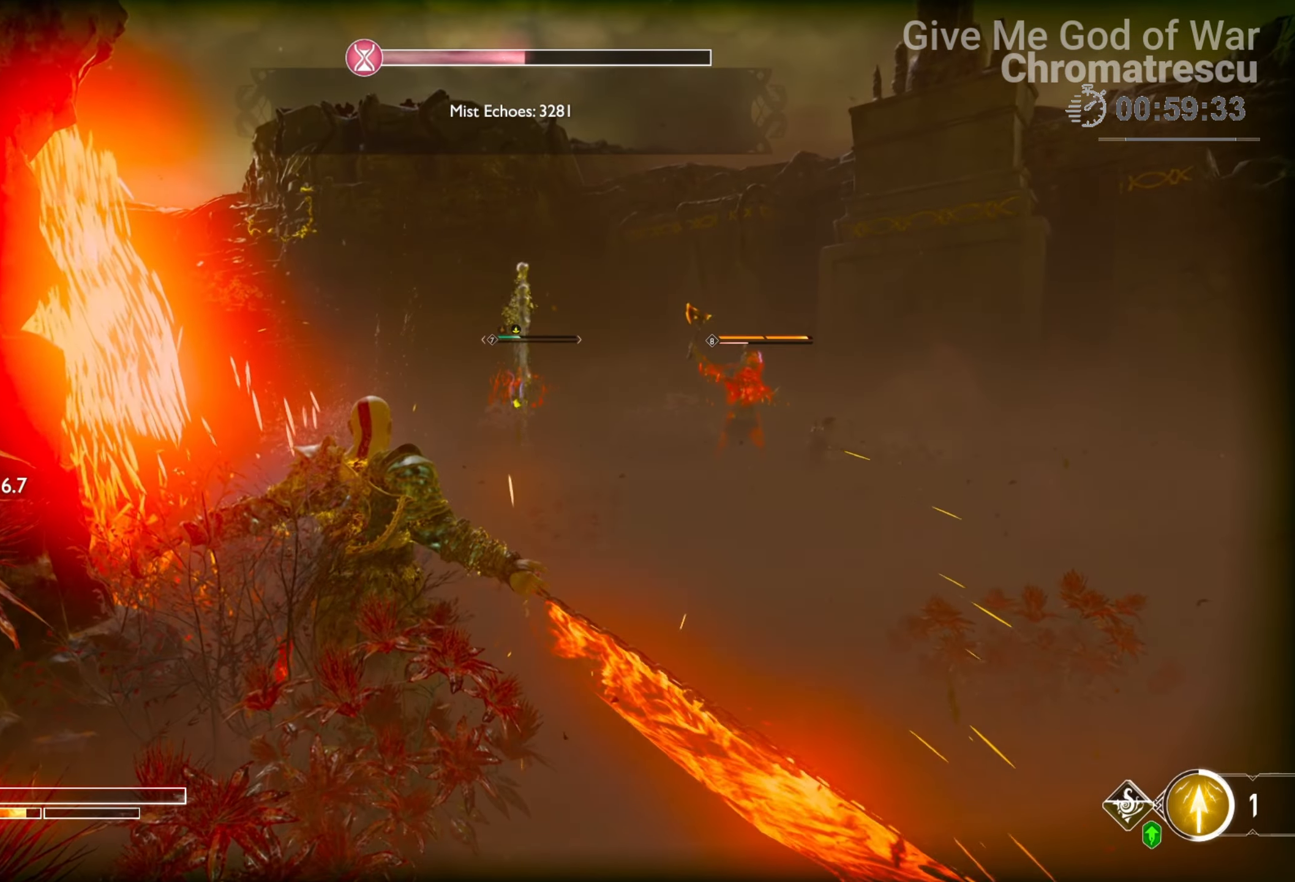
{"buttons": [], "left_stick": "up", "right_stick": "center", "events": [[136, "left_stick", "up"], [238, "L3", "down"], [391, "L3", "up"]]}
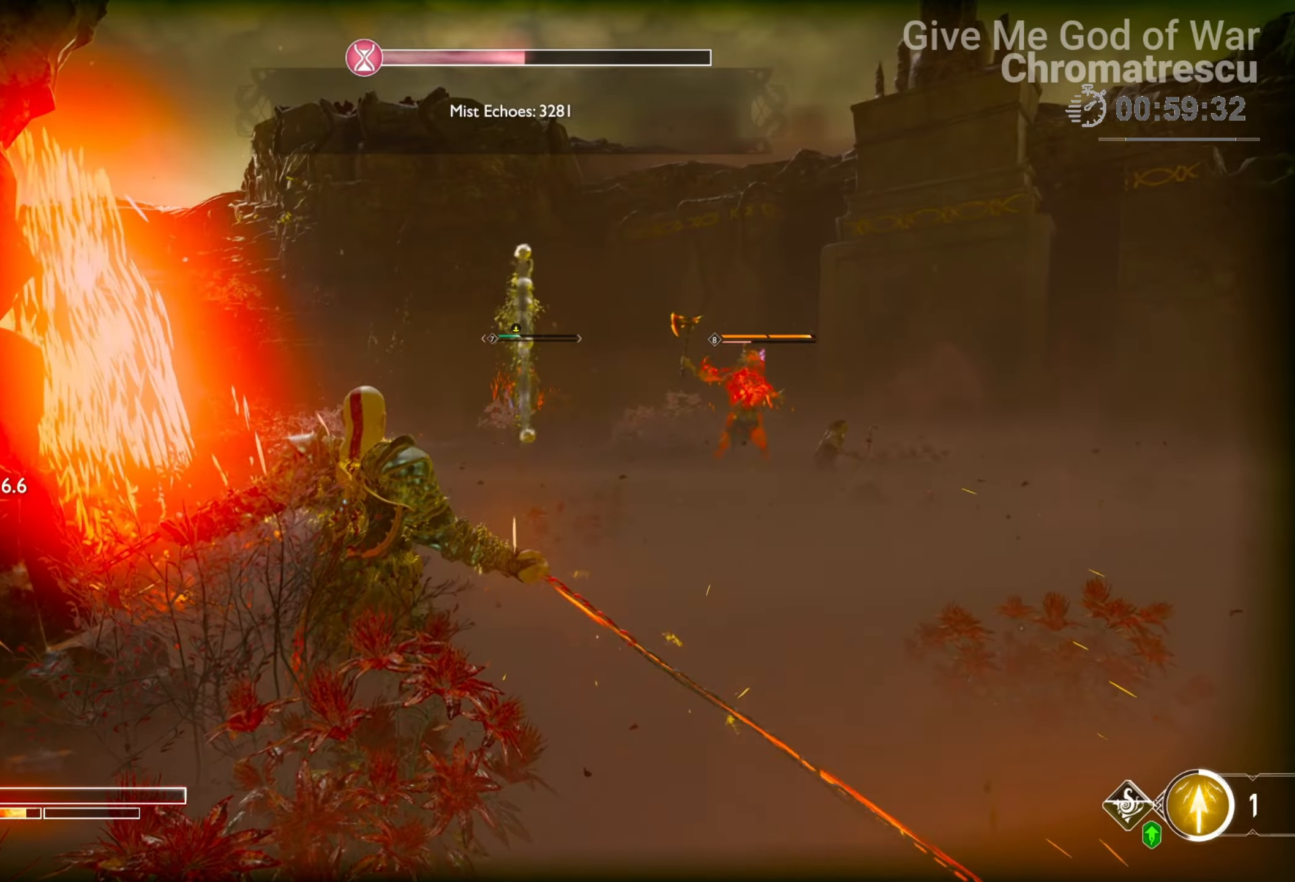
{"buttons": [], "left_stick": "up-left", "right_stick": "center", "events": [[322, "L1", "down"], [390, "L3", "down"], [407, "L1", "up"], [492, "L3", "up"], [492, "left_stick", "up-left"]]}
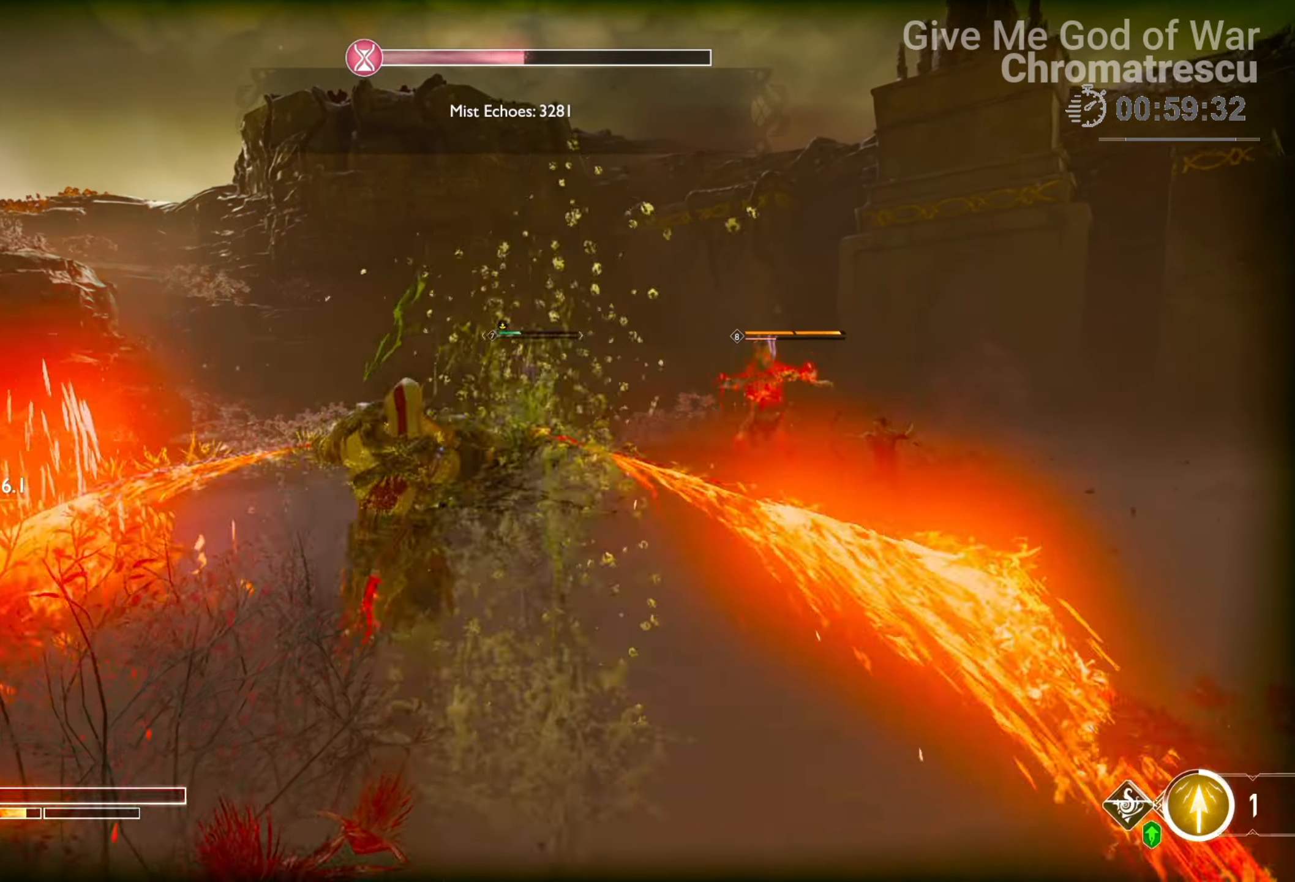
{"buttons": [], "left_stick": "up-left", "right_stick": "center", "events": [[237, "L3", "down"], [373, "right_stick", "down"], [423, "right_stick", "center"], [474, "L3", "up"]]}
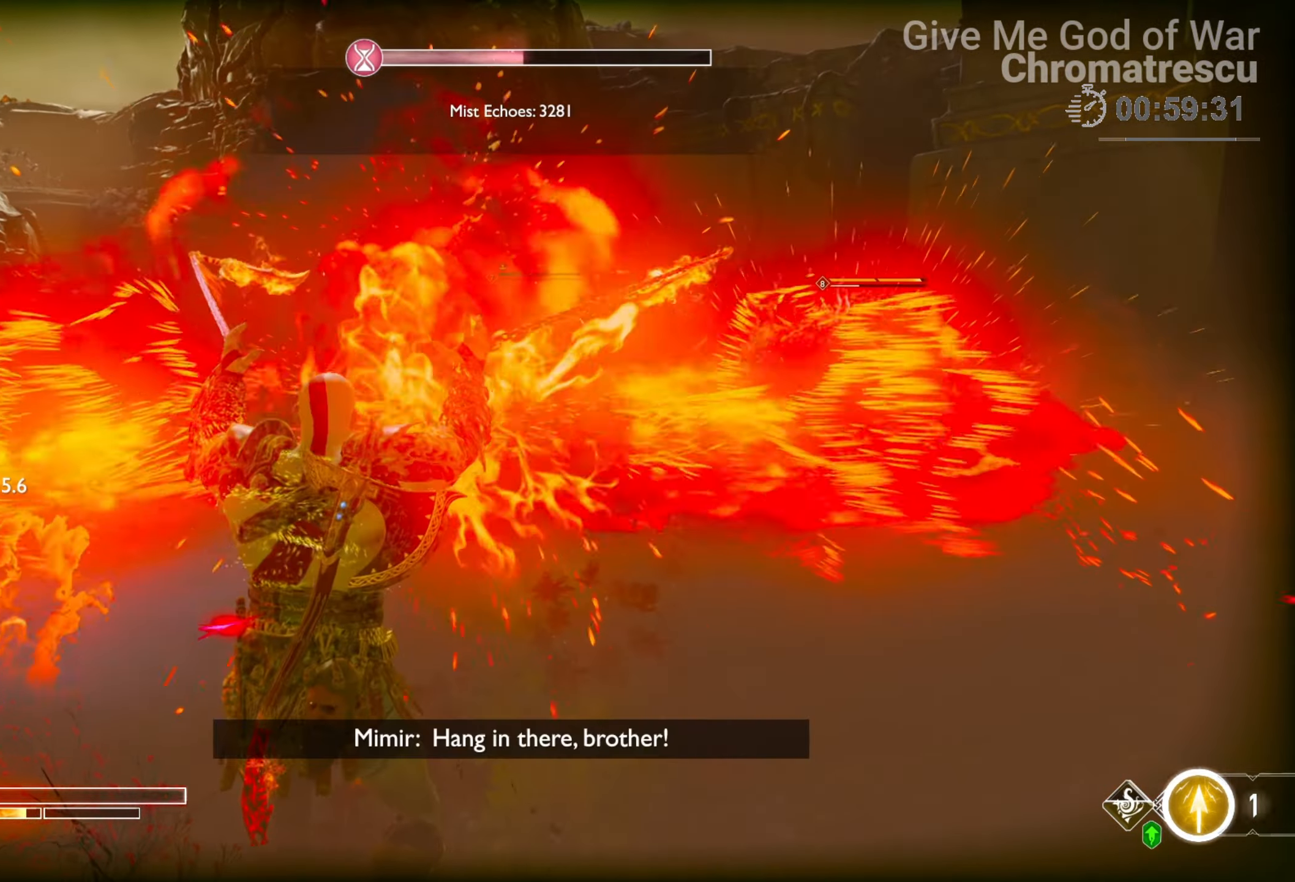
{"buttons": ["L1", "L3"], "left_stick": "right", "right_stick": "center", "events": [[68, "SQUARE", "down"], [153, "SQUARE", "up"], [153, "left_stick", "right"], [221, "SQUARE", "down"], [305, "SQUARE", "up"], [390, "L1", "down"], [390, "SQUARE", "down"], [475, "L3", "down"], [492, "SQUARE", "up"]]}
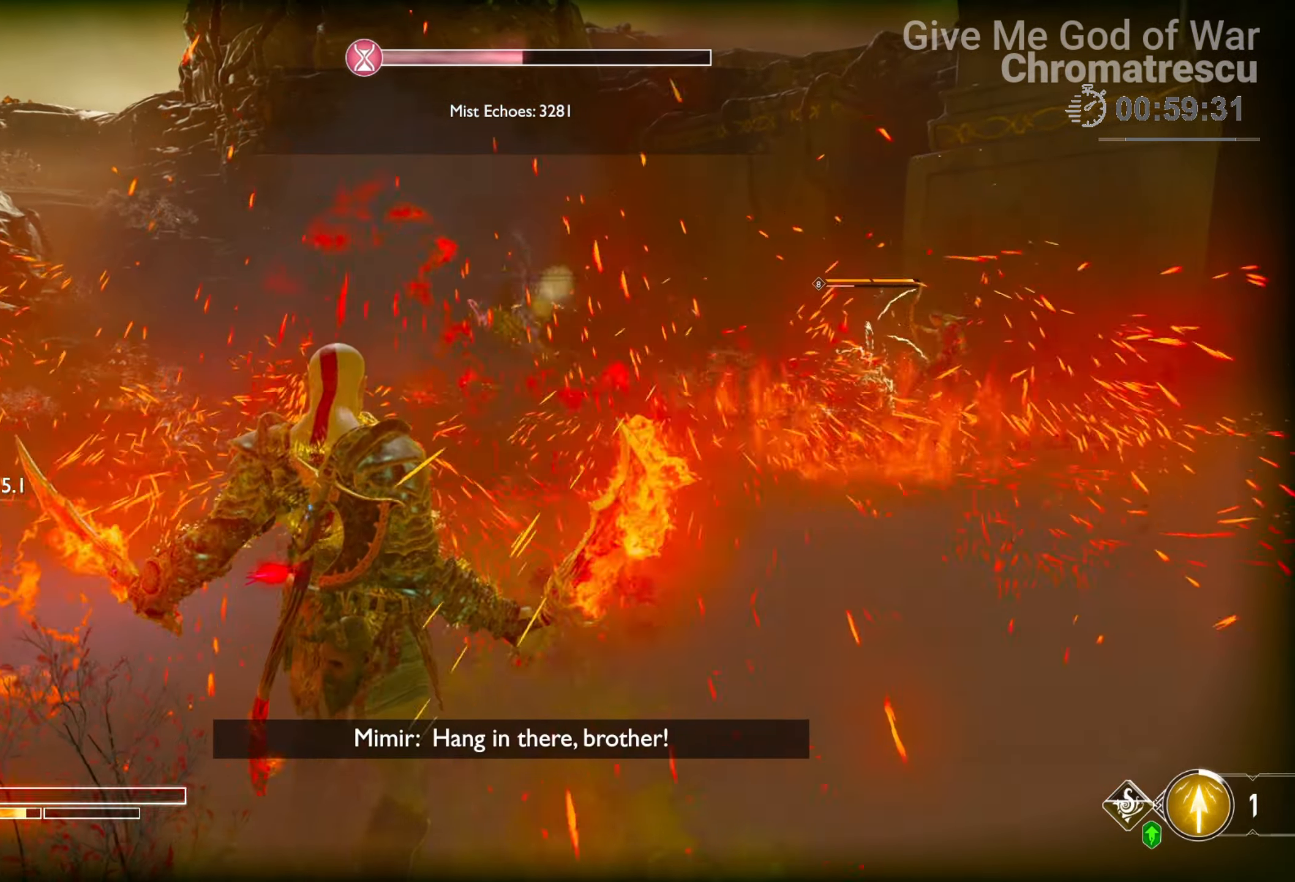
{"buttons": ["SQUARE", "L1", "L3"], "left_stick": "right", "right_stick": "center", "events": [[474, "SQUARE", "down"]]}
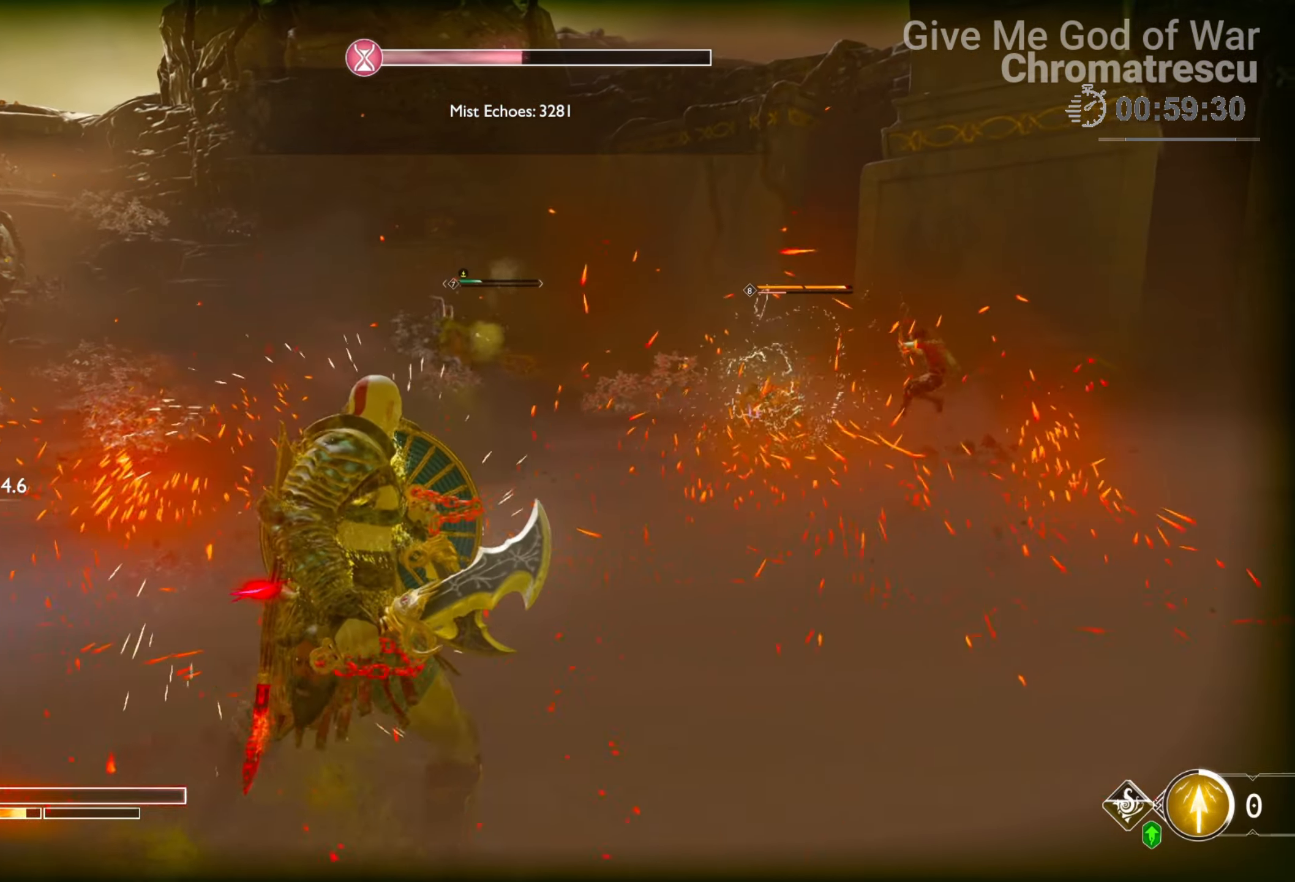
{"buttons": ["CROSS"], "left_stick": "right", "right_stick": "center", "events": [[102, "L3", "up"], [102, "SQUARE", "up"], [170, "SQUARE", "down"], [204, "left_stick", "down-right"], [238, "SQUARE", "up"], [373, "left_stick", "right"], [441, "CROSS", "down"], [492, "L1", "up"]]}
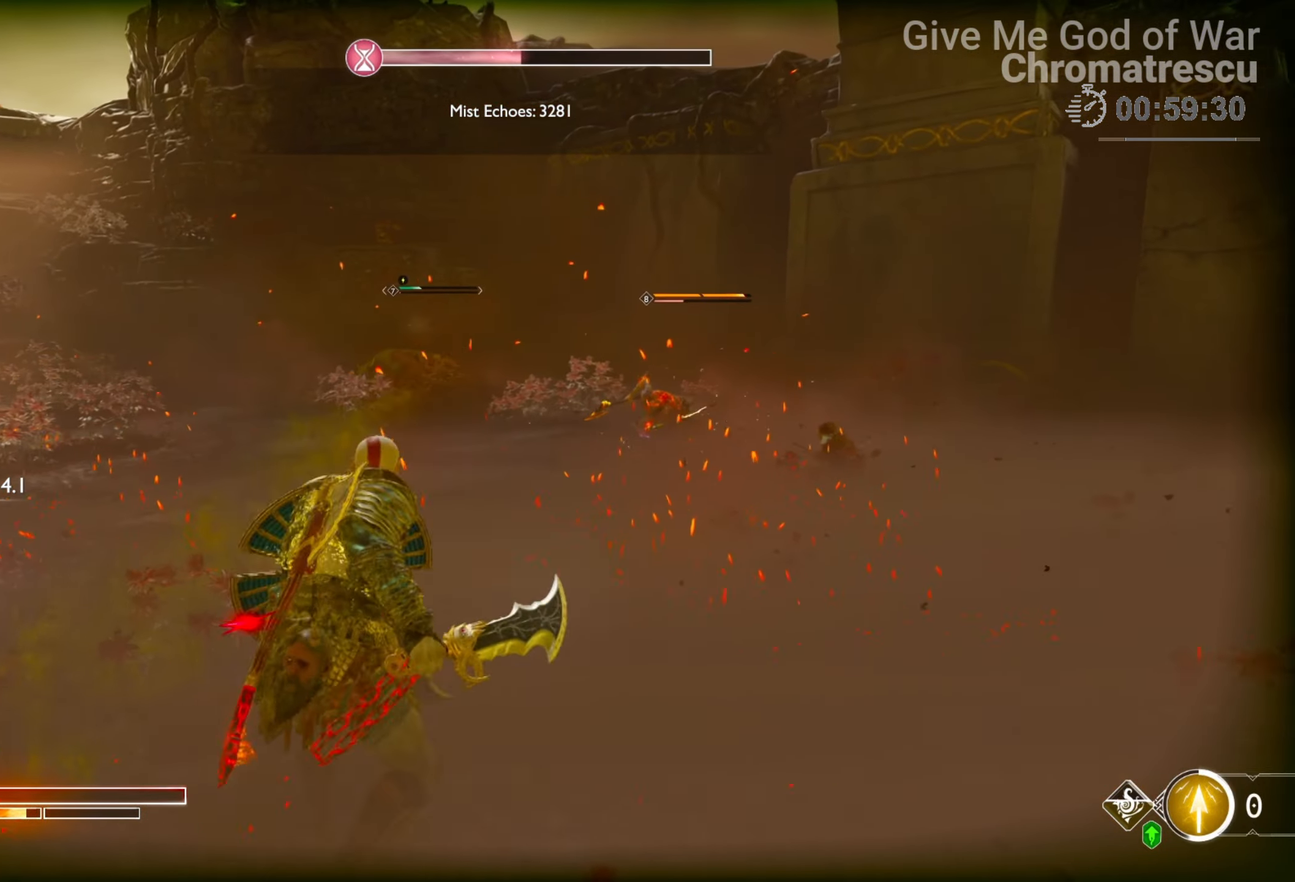
{"buttons": [], "left_stick": "right", "right_stick": "center", "events": [[152, "CROSS", "up"], [322, "TRIANGLE", "down"], [474, "TRIANGLE", "up"]]}
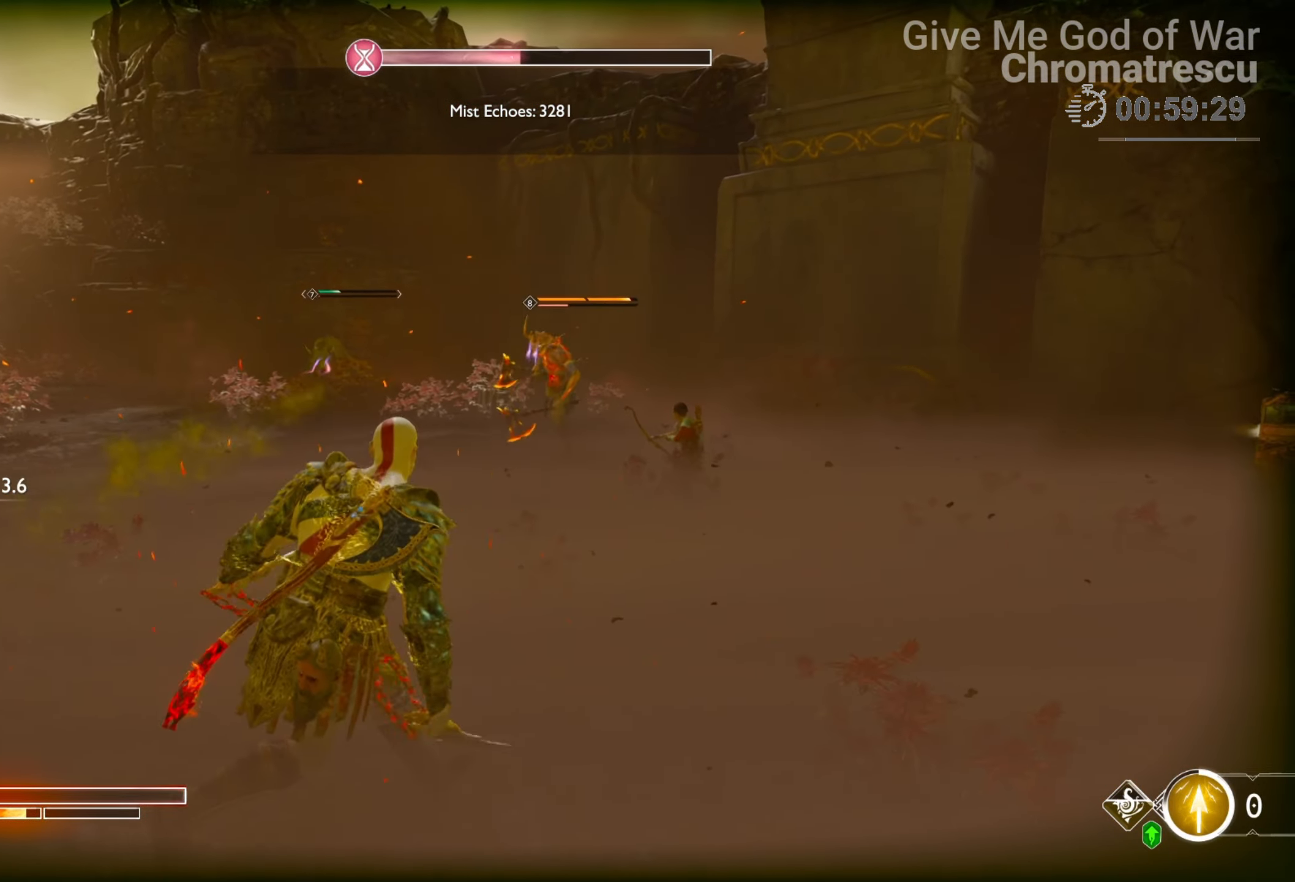
{"buttons": ["L1", "L3"], "left_stick": "up-right", "right_stick": "center", "events": [[68, "L1", "down"], [119, "L3", "down"], [136, "left_stick", "up-right"], [255, "CIRCLE", "down"], [339, "CIRCLE", "up"], [441, "CIRCLE", "down"], [509, "CIRCLE", "up"]]}
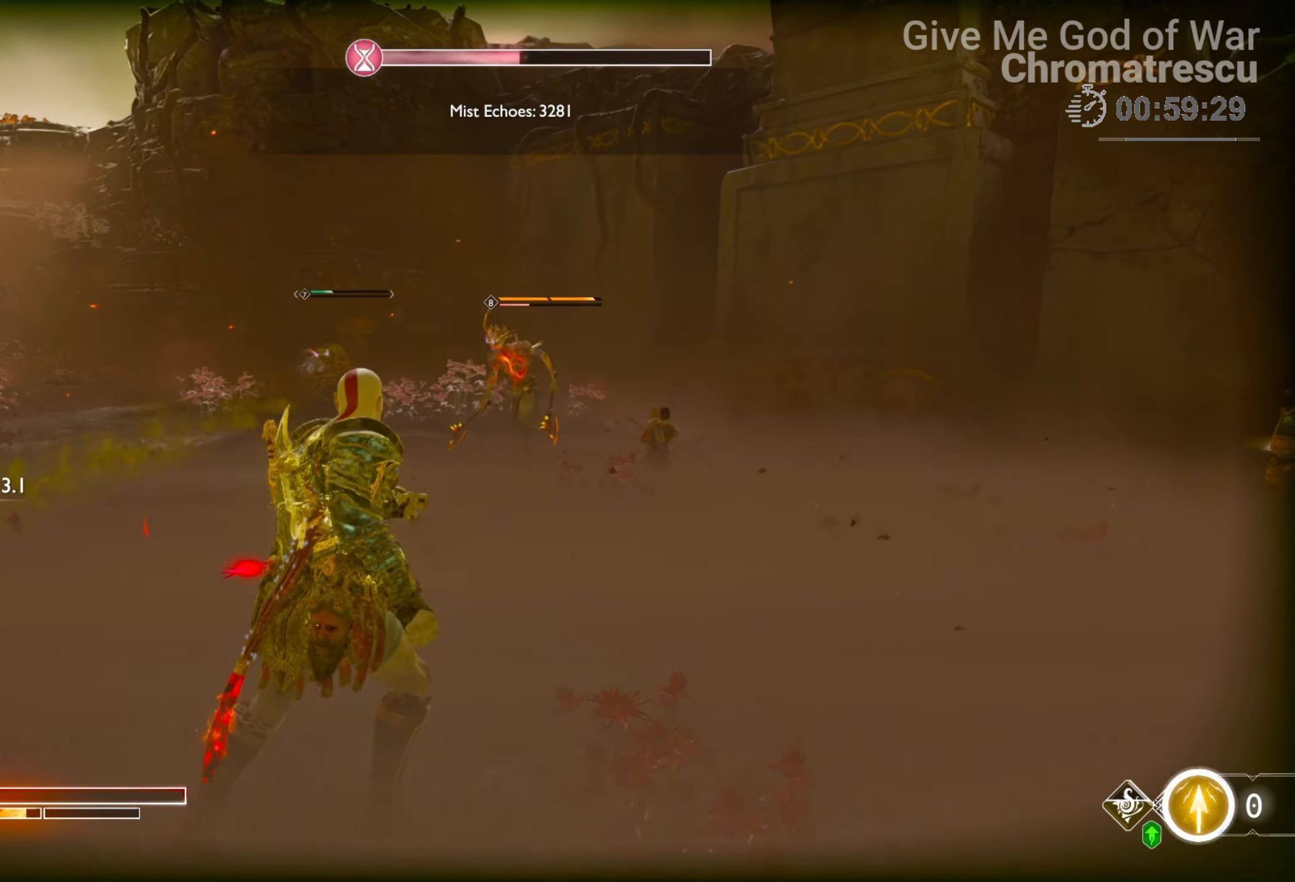
{"buttons": ["L1"], "left_stick": "up-right", "right_stick": "center", "events": [[51, "CIRCLE", "down"], [169, "CIRCLE", "up"], [237, "L3", "up"]]}
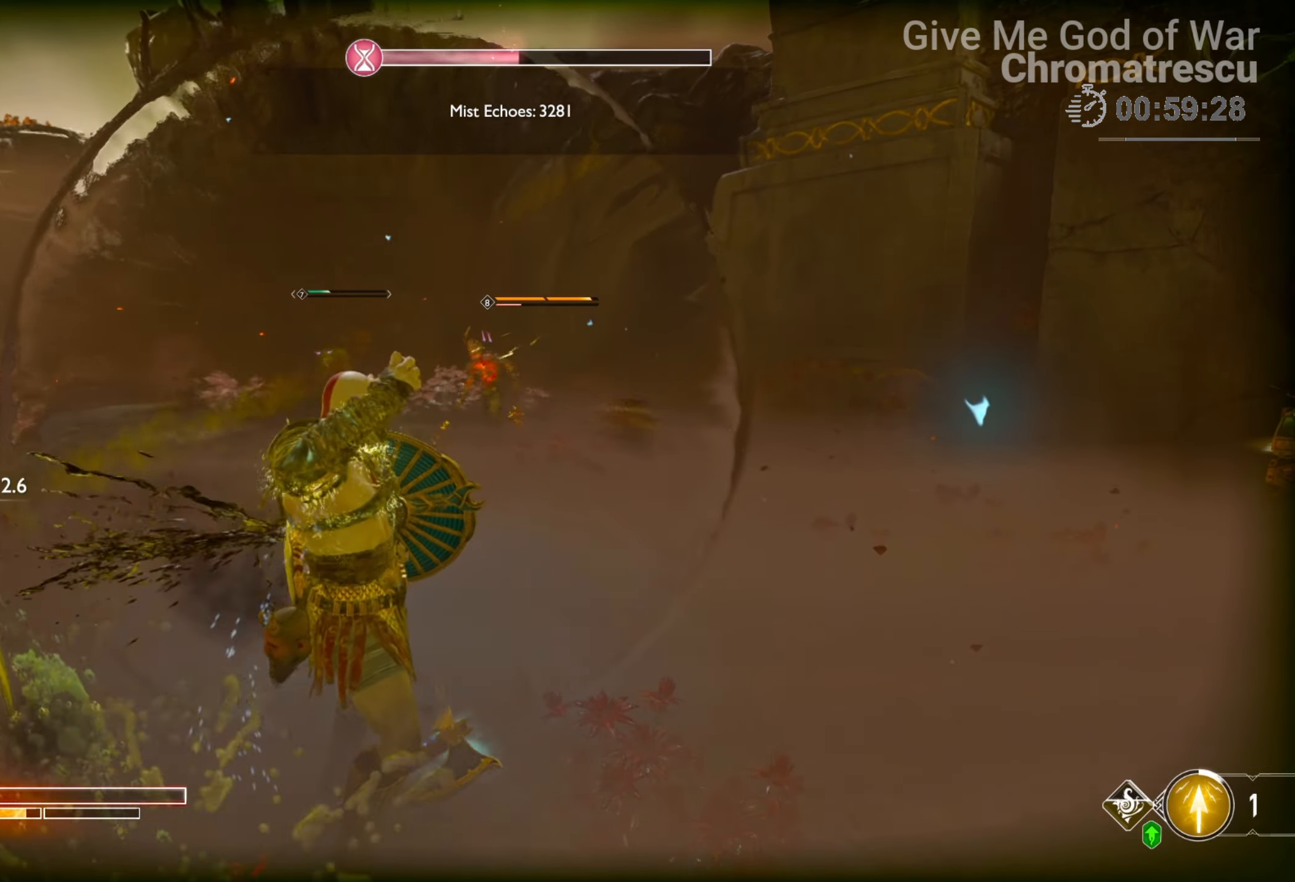
{"buttons": ["L1"], "left_stick": "up-right", "right_stick": "center", "events": [[102, "right_stick", "down-left"], [221, "right_stick", "center"]]}
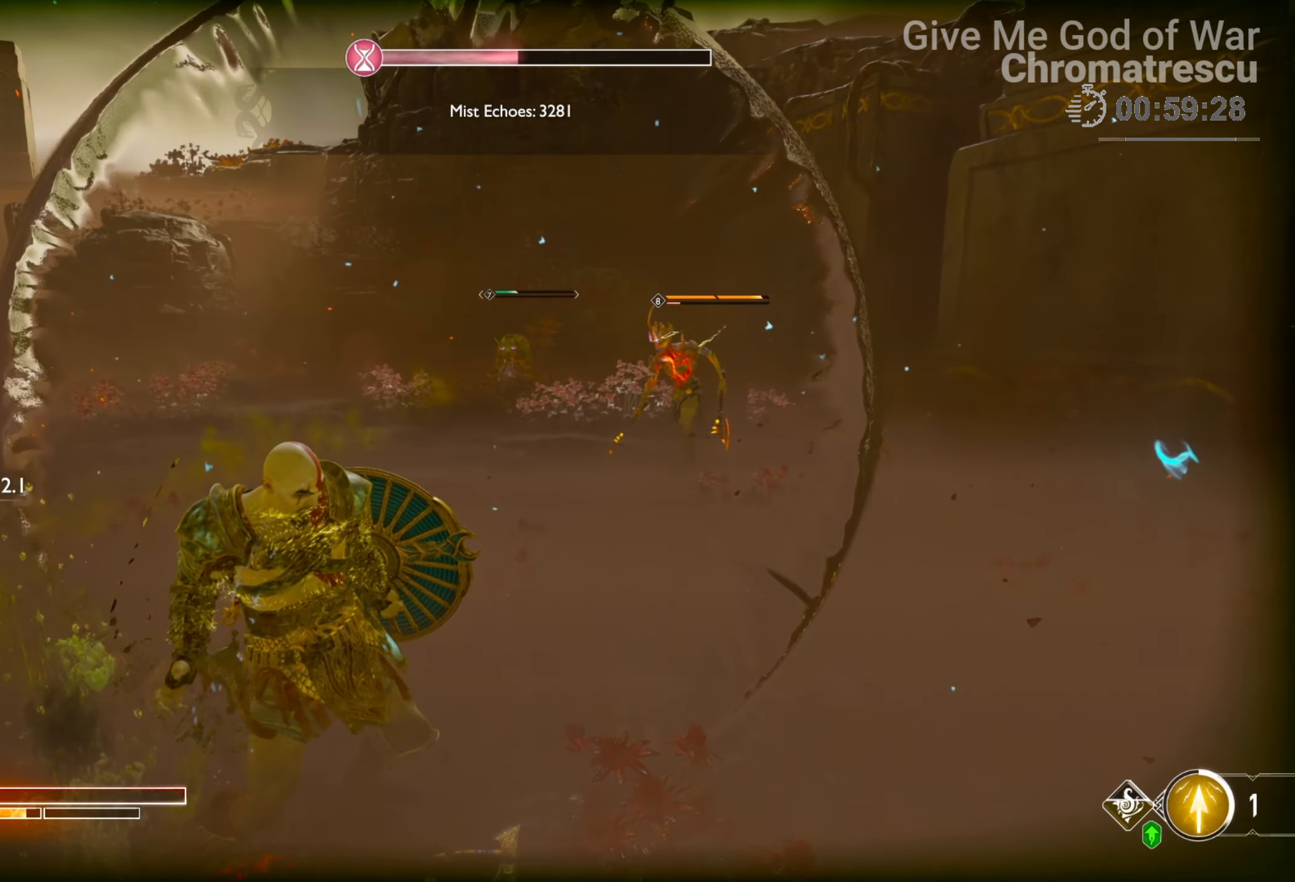
{"buttons": ["L3"], "left_stick": "up-right", "right_stick": "right", "events": [[51, "L1", "up"], [51, "TRIANGLE", "down"], [118, "TRIANGLE", "up"], [424, "right_stick", "up-right"], [474, "right_stick", "right"], [491, "L3", "down"]]}
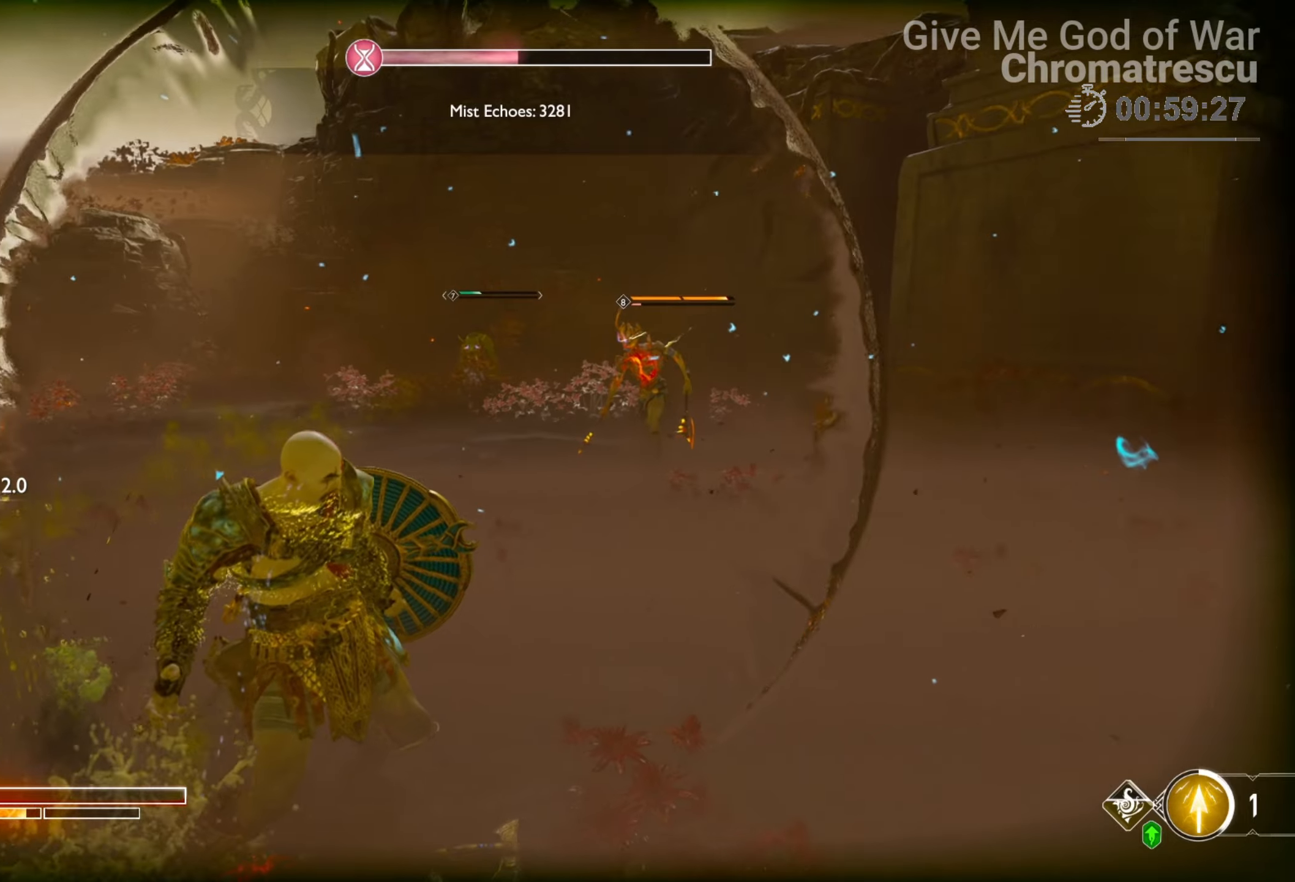
{"buttons": ["TRIANGLE"], "left_stick": "up-right", "right_stick": "center", "events": [[170, "L3", "up"], [238, "L3", "down"], [238, "left_stick", "up"], [238, "right_stick", "center"], [441, "L3", "up"], [441, "left_stick", "up-right"], [509, "TRIANGLE", "down"]]}
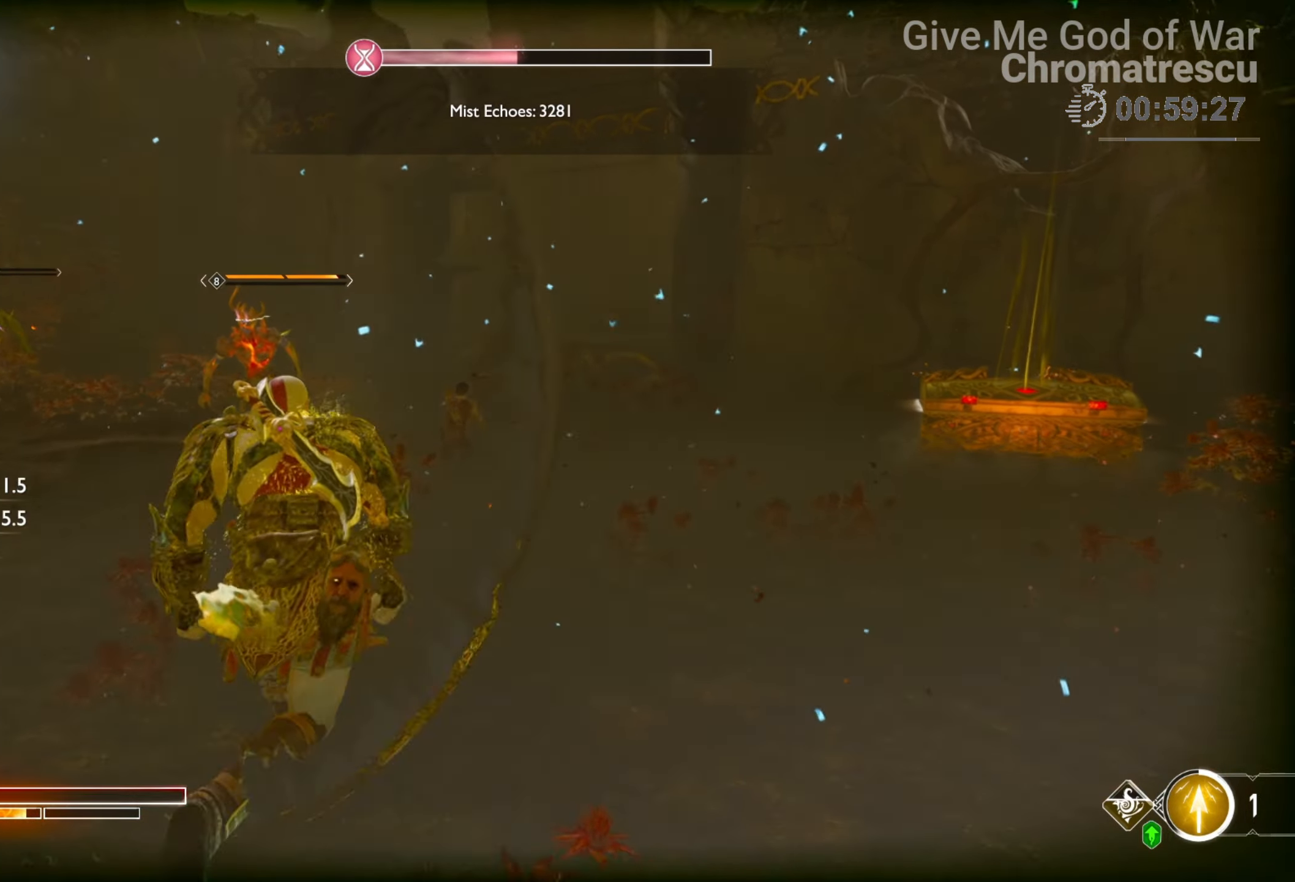
{"buttons": [], "left_stick": "up-right", "right_stick": "center", "events": [[102, "TRIANGLE", "up"], [254, "right_stick", "down-left"], [474, "right_stick", "center"]]}
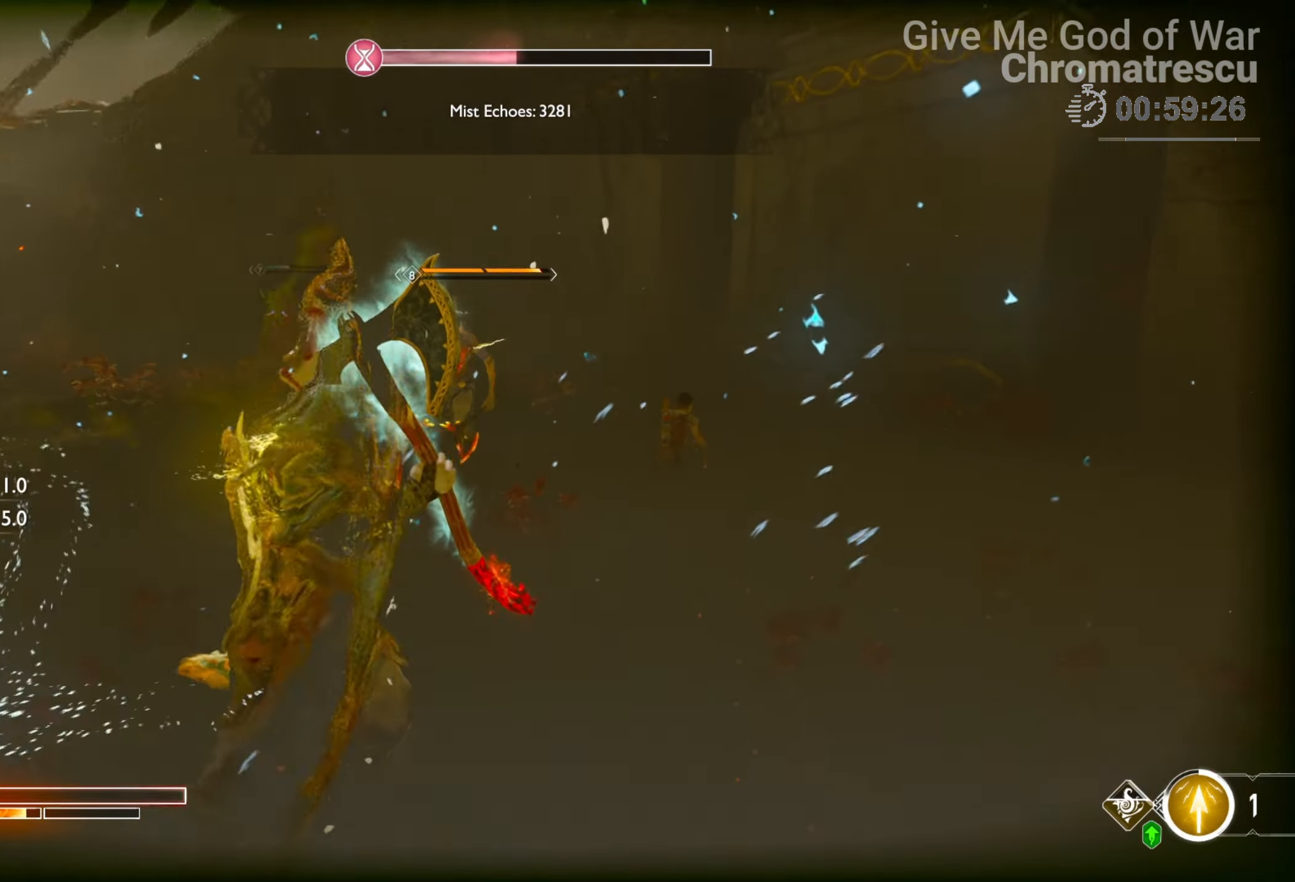
{"buttons": ["L2"], "left_stick": "up-right", "right_stick": "center", "events": [[68, "L2", "down"], [119, "right_stick", "up-left"], [153, "R1", "down"], [289, "L2", "up"], [289, "R1", "up"], [322, "right_stick", "center"], [390, "L2", "down"]]}
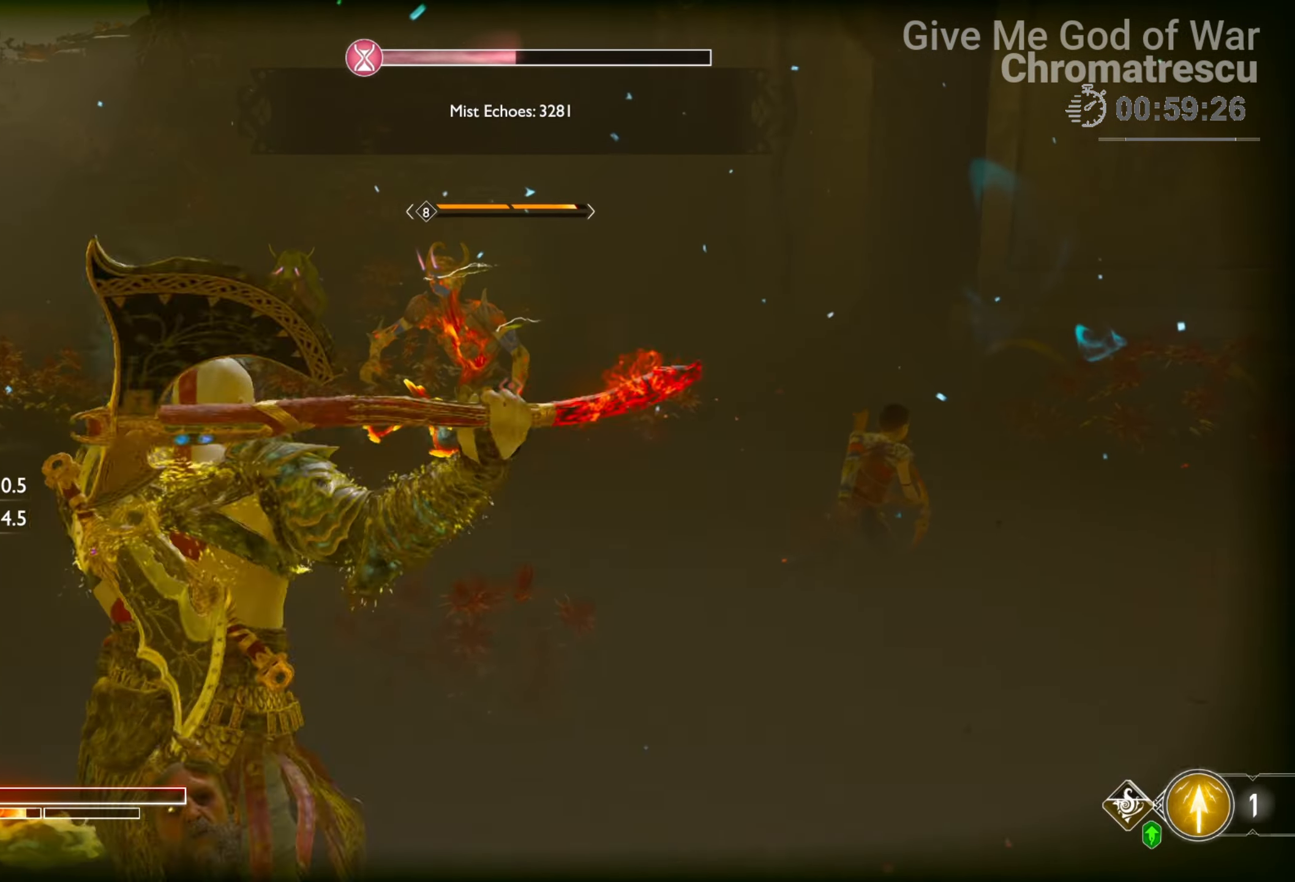
{"buttons": ["L2", "R2"], "left_stick": "up-right", "right_stick": "center", "events": [[17, "R2", "down"], [152, "R2", "up"], [203, "R2", "down"], [322, "R2", "up"], [390, "R2", "down"], [390, "right_stick", "up-right"], [491, "right_stick", "center"]]}
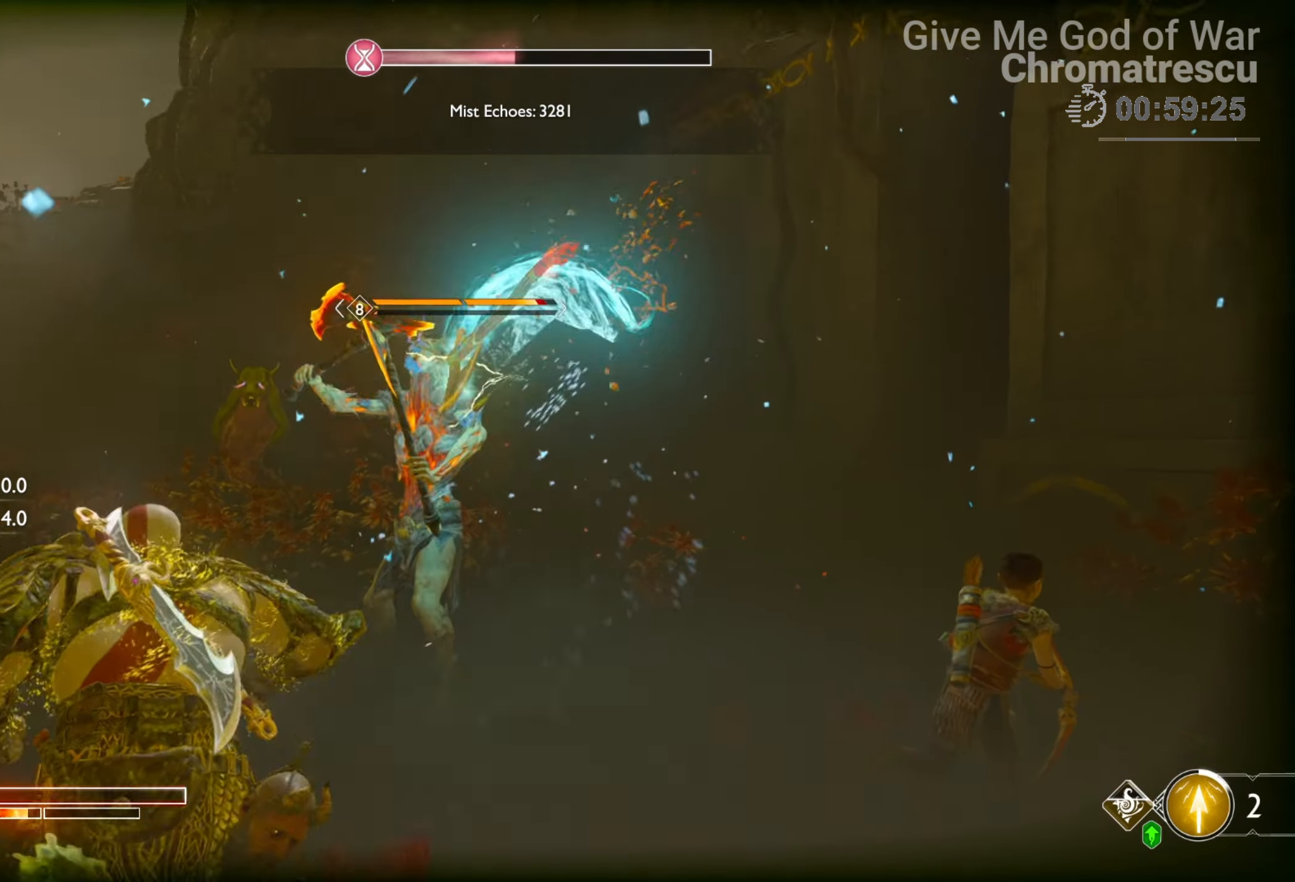
{"buttons": [], "left_stick": "up-left", "right_stick": "down-left", "events": [[17, "R2", "up"], [17, "right_stick", "down-left"], [102, "R2", "down"], [136, "right_stick", "center"], [170, "left_stick", "up"], [221, "R2", "up"], [289, "L2", "up"], [289, "right_stick", "down-left"], [339, "left_stick", "up-left"]]}
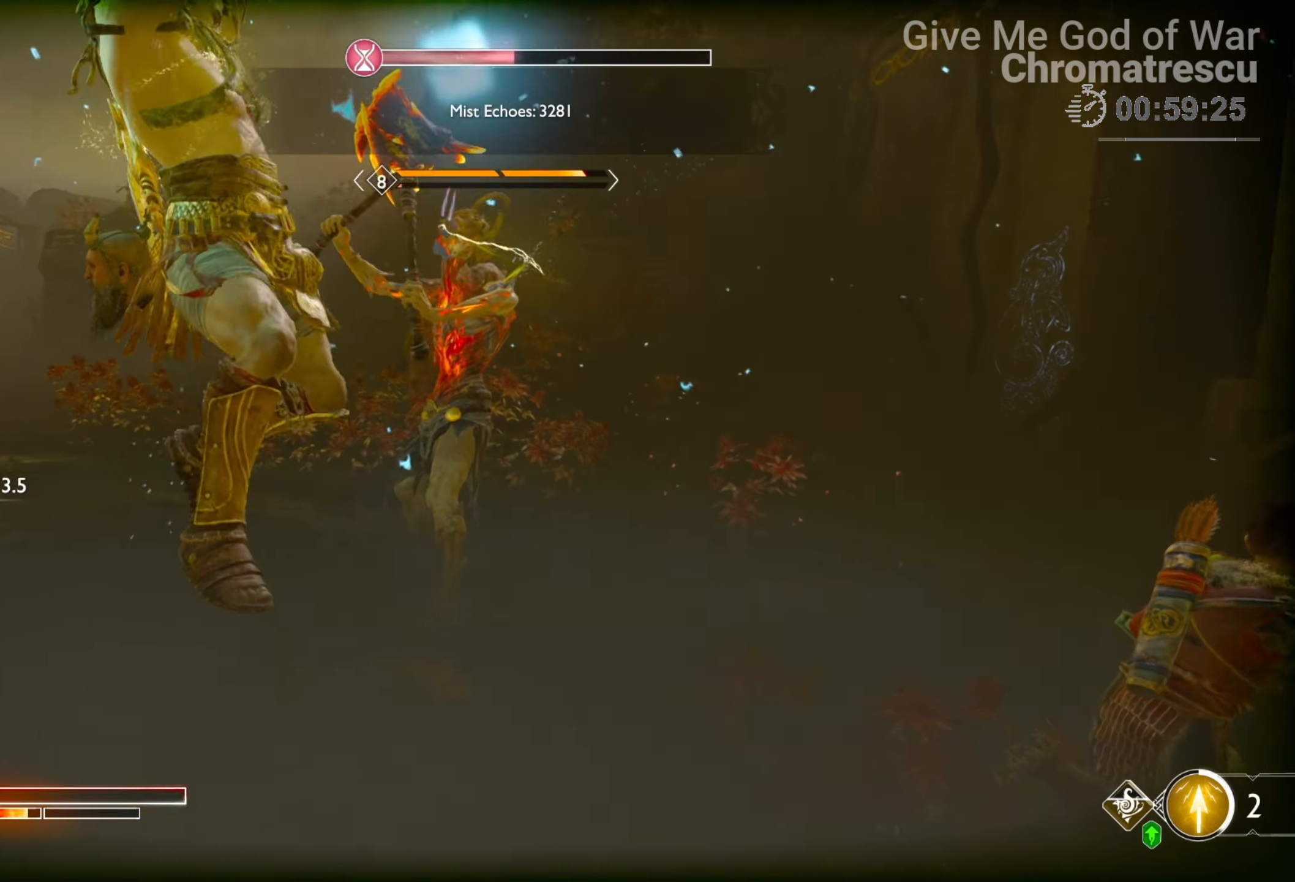
{"buttons": [], "left_stick": "center", "right_stick": "down-left", "events": [[51, "left_stick", "center"], [288, "right_stick", "center"], [407, "right_stick", "down-left"]]}